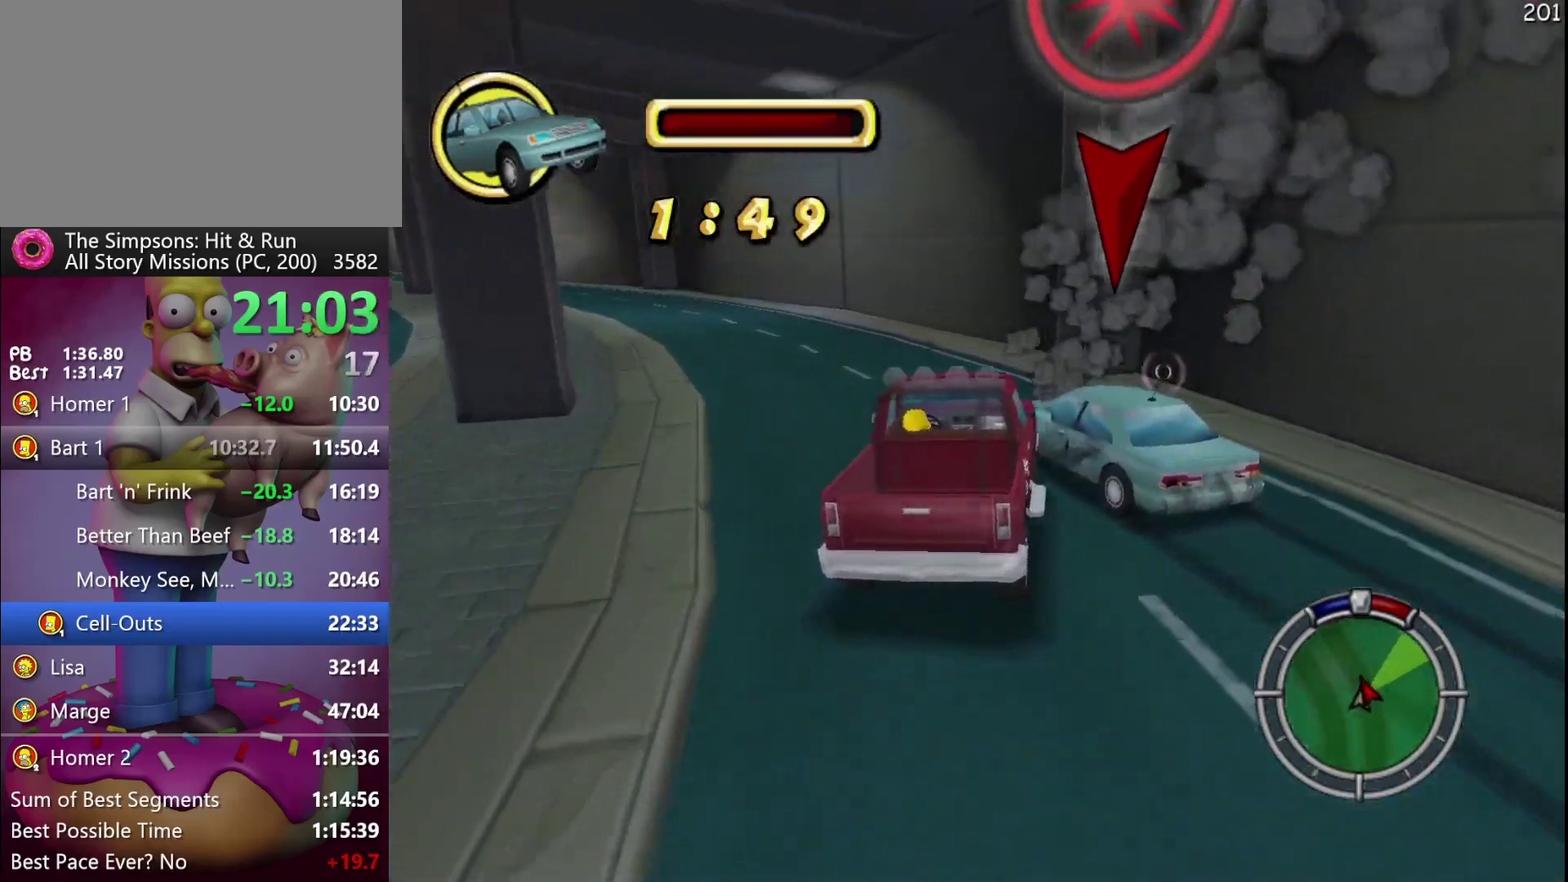
Gameplay with a controller (Xbox layout); each line is a JSON object with the inputs held at the frame after it. "events" lists button and stick changes between this image and that frame as [ms after this image, input, new state], when the widget could be followed in between. Not read: DPAD_DOWN DPAD_LEFT DPAD_RIGHT DPAD_UP L3 R3.
{"buttons": ["R2"], "left_stick": "left", "events": [[200, "R2", "up"], [500, "R2", "down"]]}
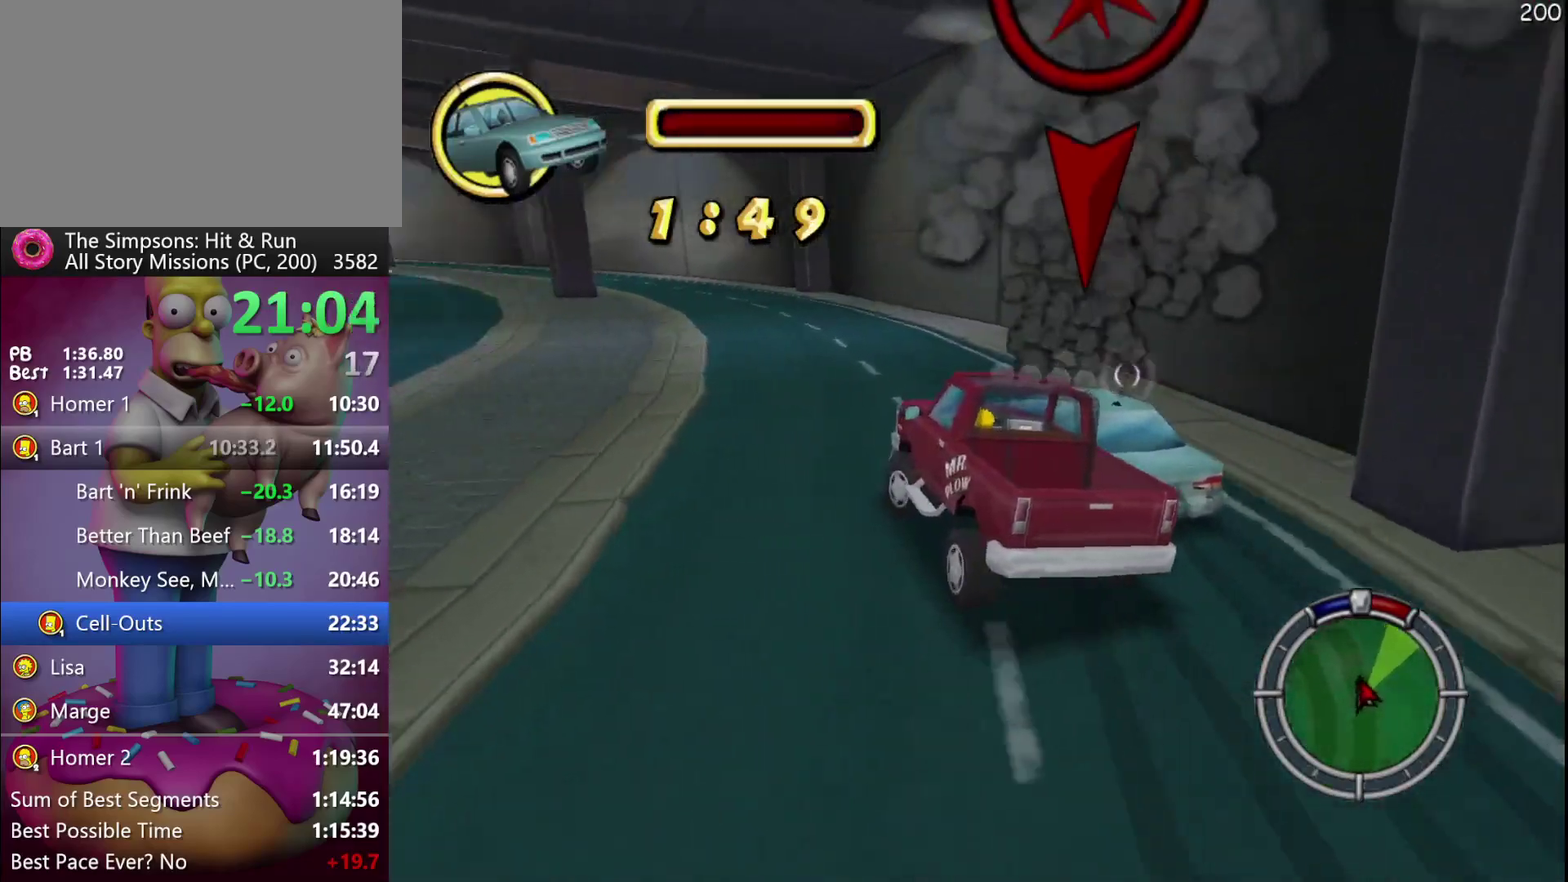
{"buttons": ["R2"], "left_stick": "right", "events": [[200, "left_stick", "center"], [317, "left_stick", "right"]]}
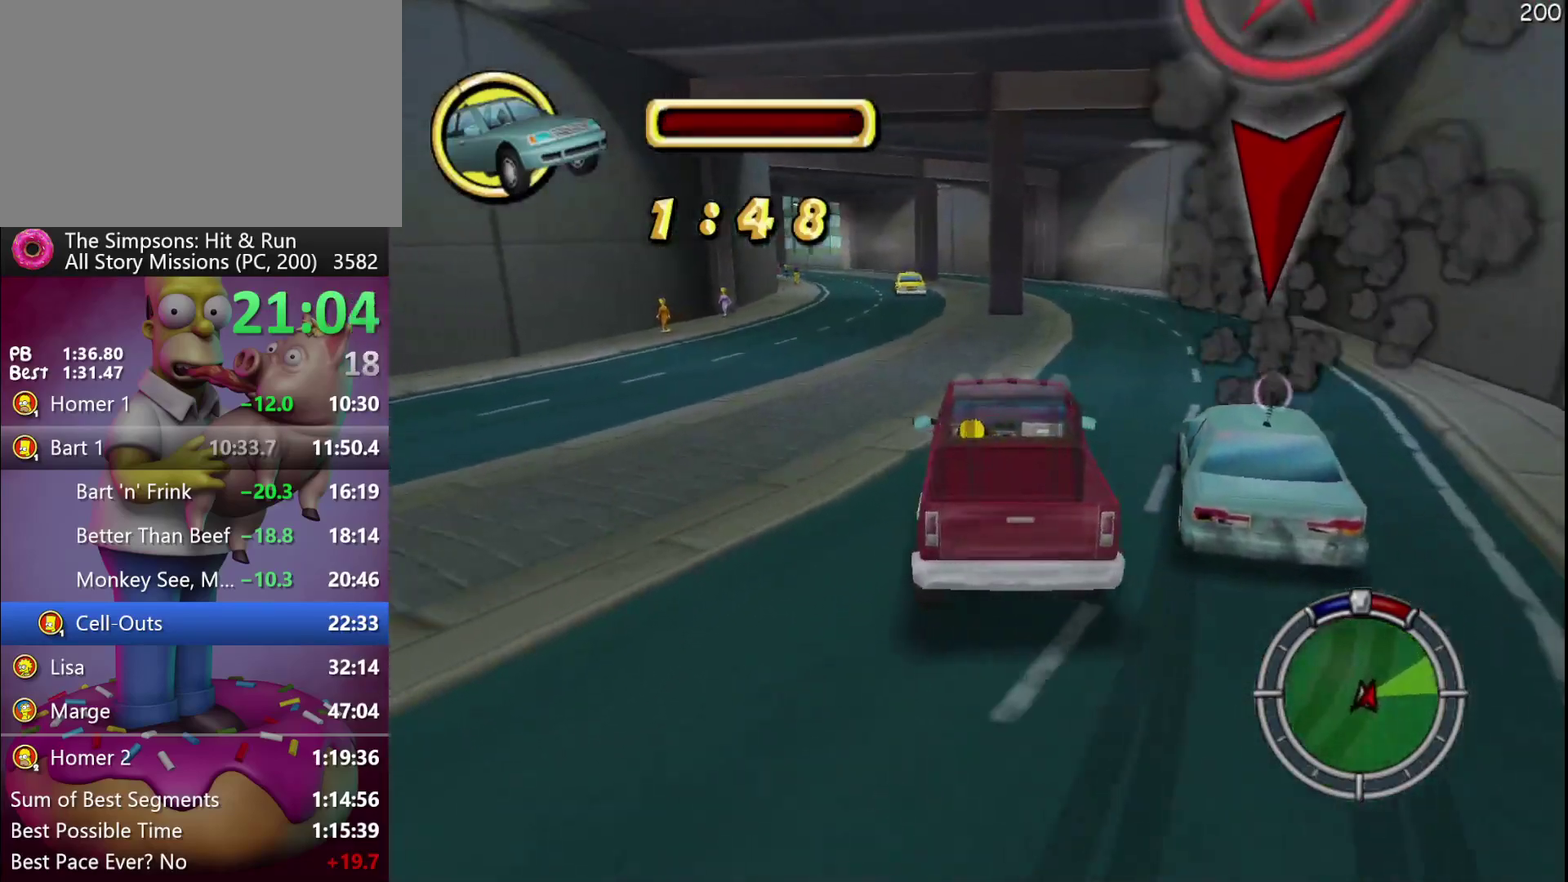
{"buttons": ["R2"], "left_stick": "right", "events": [[33, "left_stick", "center"], [233, "left_stick", "right"]]}
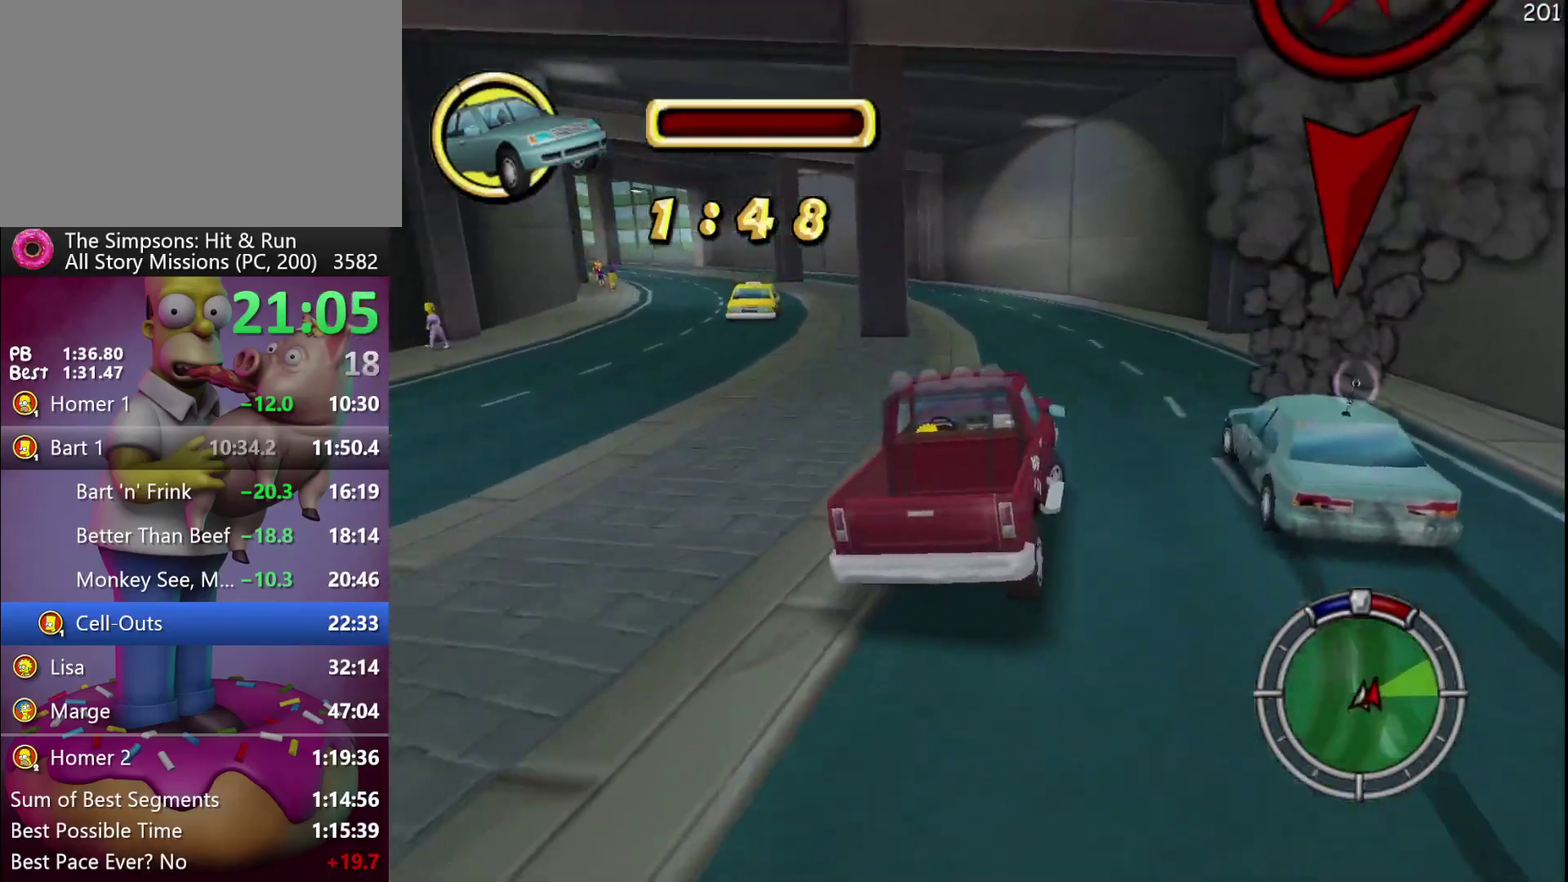
{"buttons": ["R2"], "left_stick": "center", "events": [[50, "left_stick", "center"], [233, "left_stick", "right"], [383, "left_stick", "center"]]}
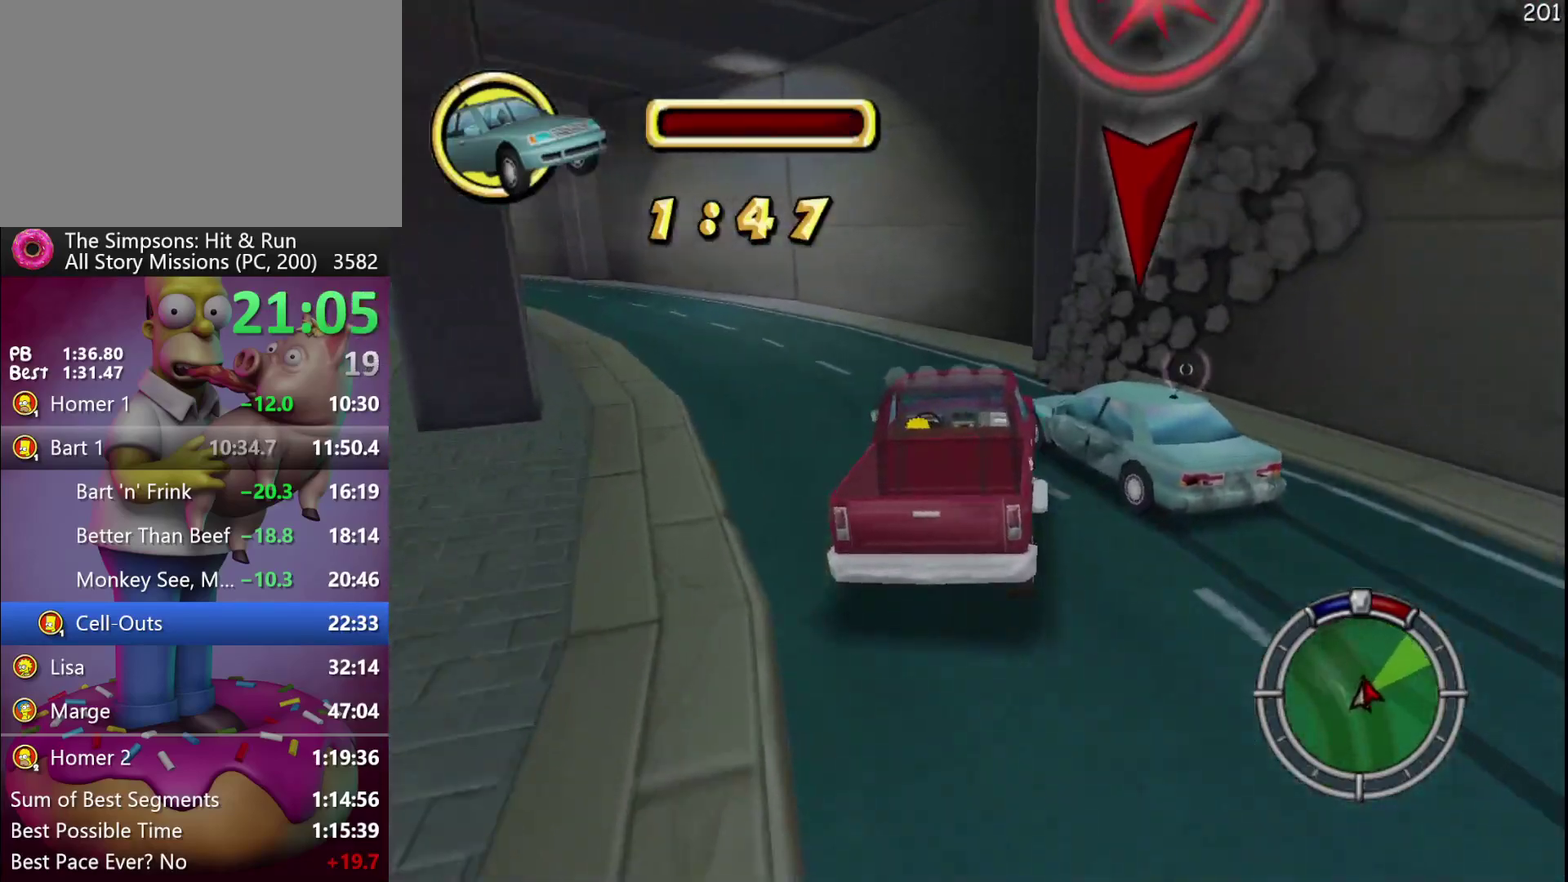
{"buttons": ["R2"], "left_stick": "left", "events": [[33, "left_stick", "left"], [167, "R2", "up"], [233, "R2", "down"]]}
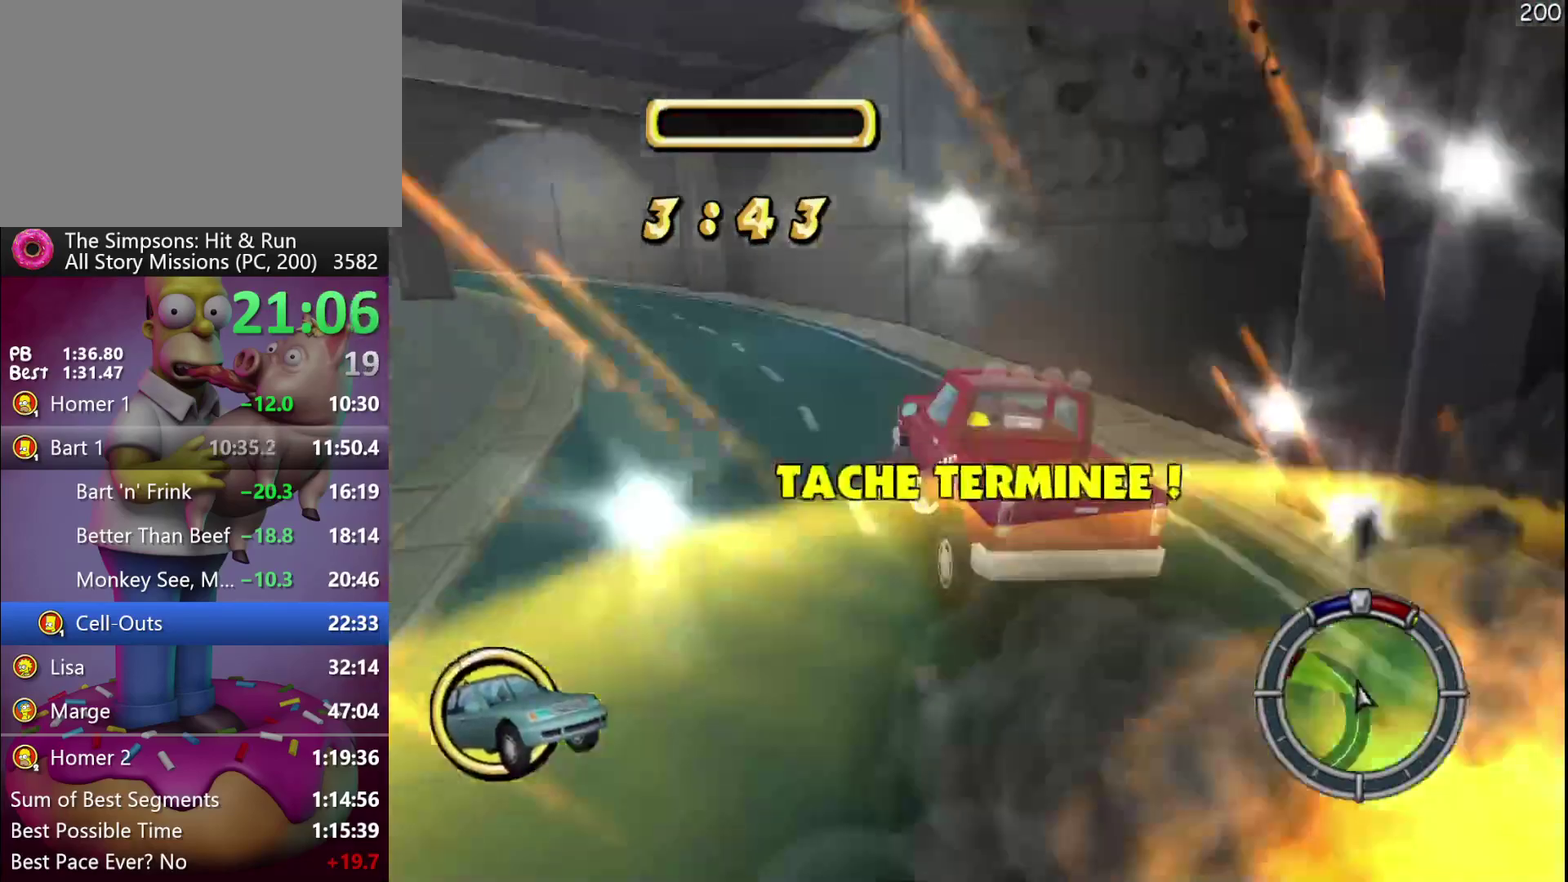
{"buttons": ["A", "R2"], "left_stick": "left", "events": [[283, "left_stick", "center"], [383, "A", "down"], [417, "left_stick", "left"]]}
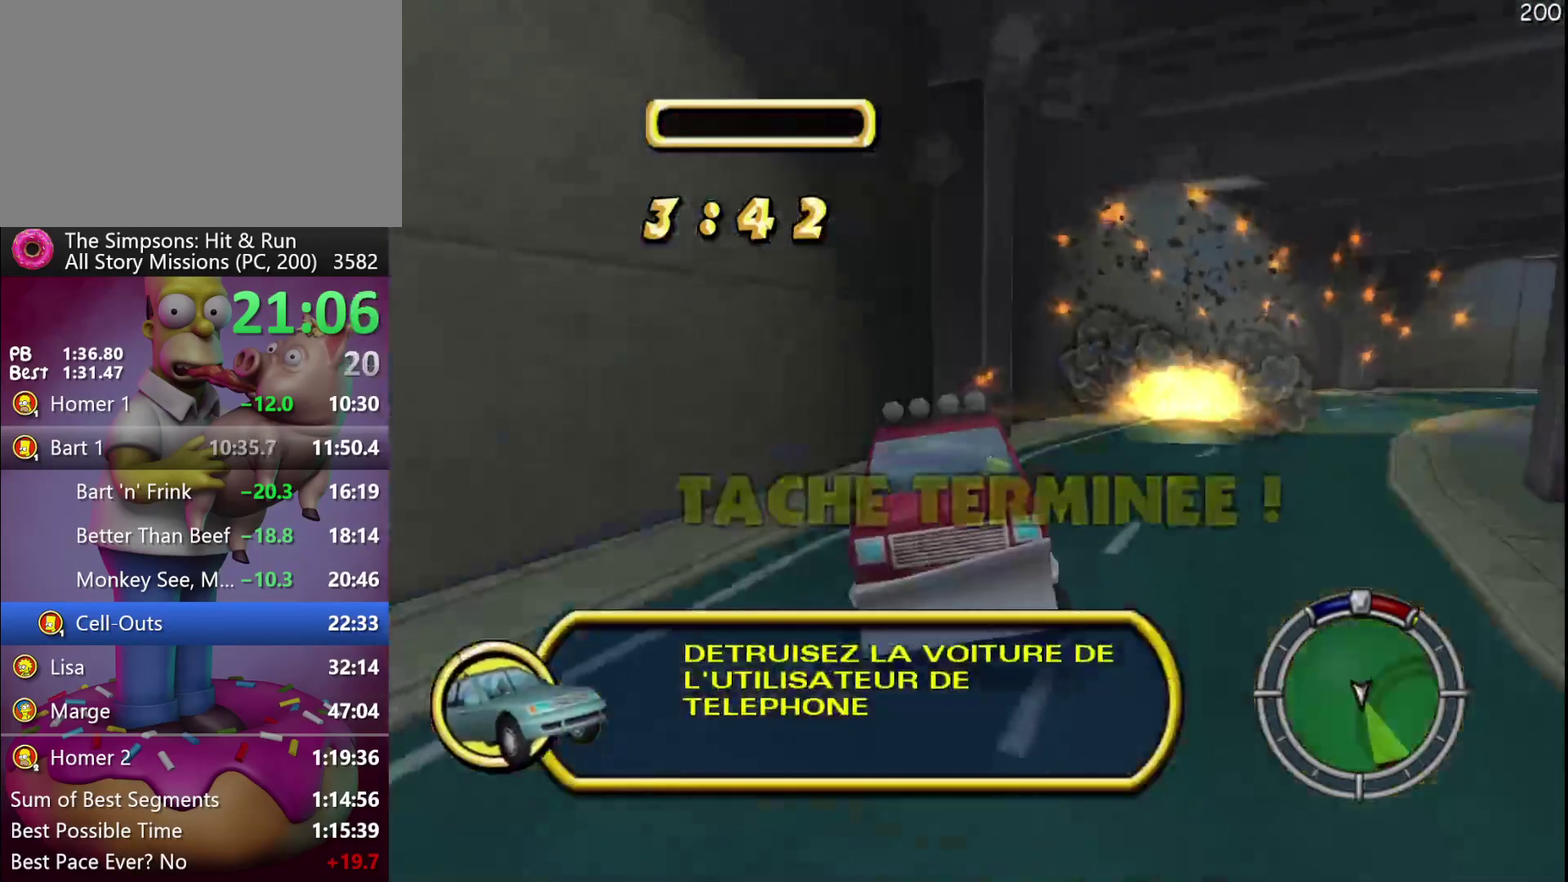
{"buttons": ["A", "R2"], "left_stick": "center", "events": [[100, "A", "up"], [283, "left_stick", "center"], [383, "A", "down"]]}
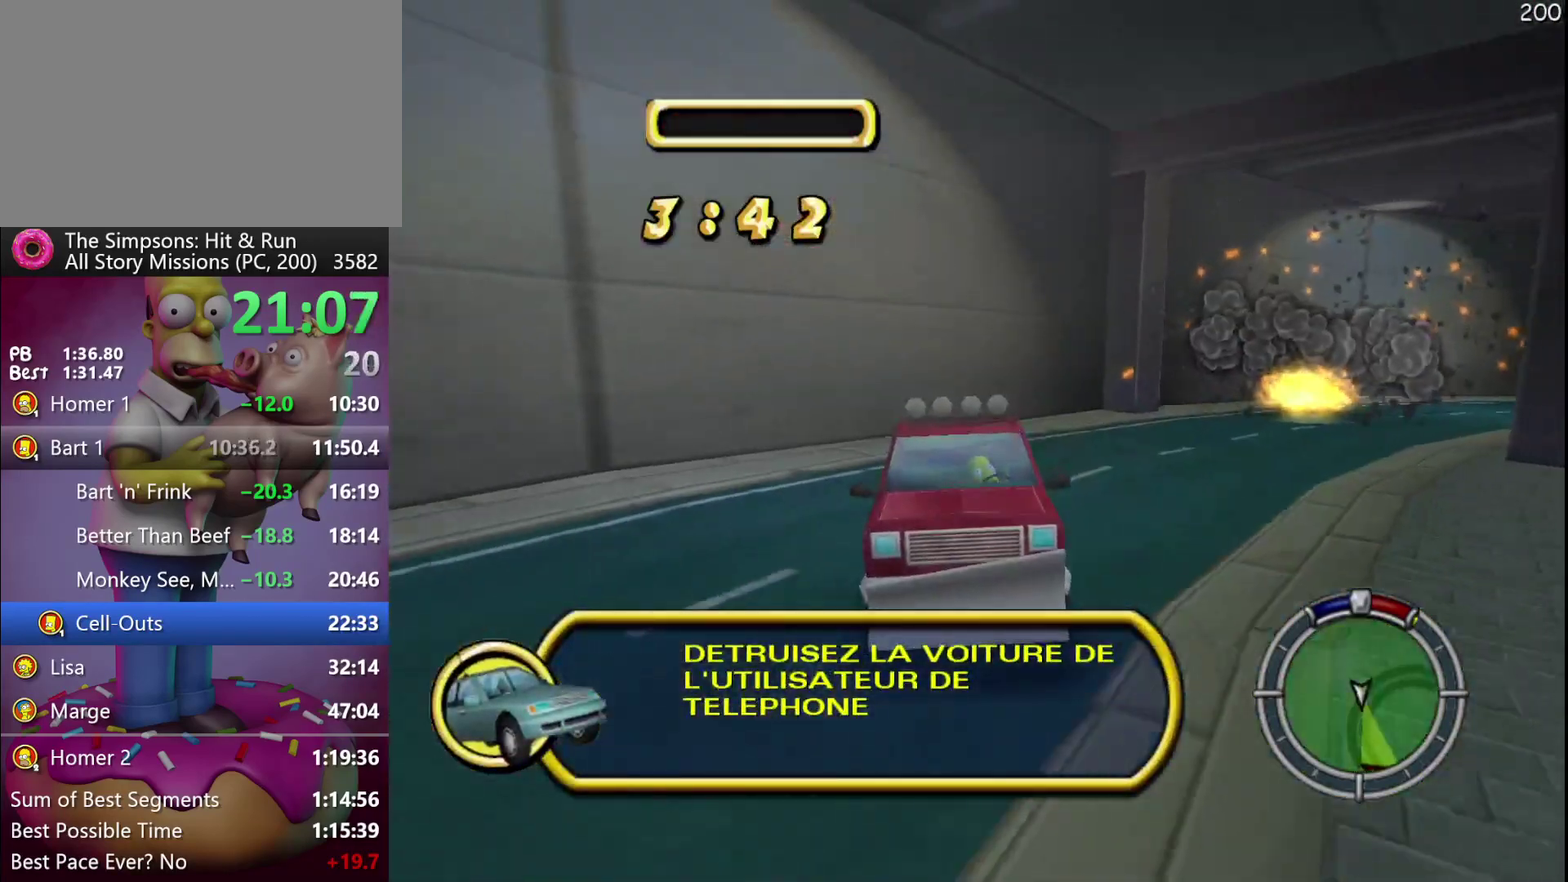
{"buttons": ["R2"], "left_stick": "center", "events": [[83, "A", "up"], [383, "R1", "down"], [500, "R1", "up"]]}
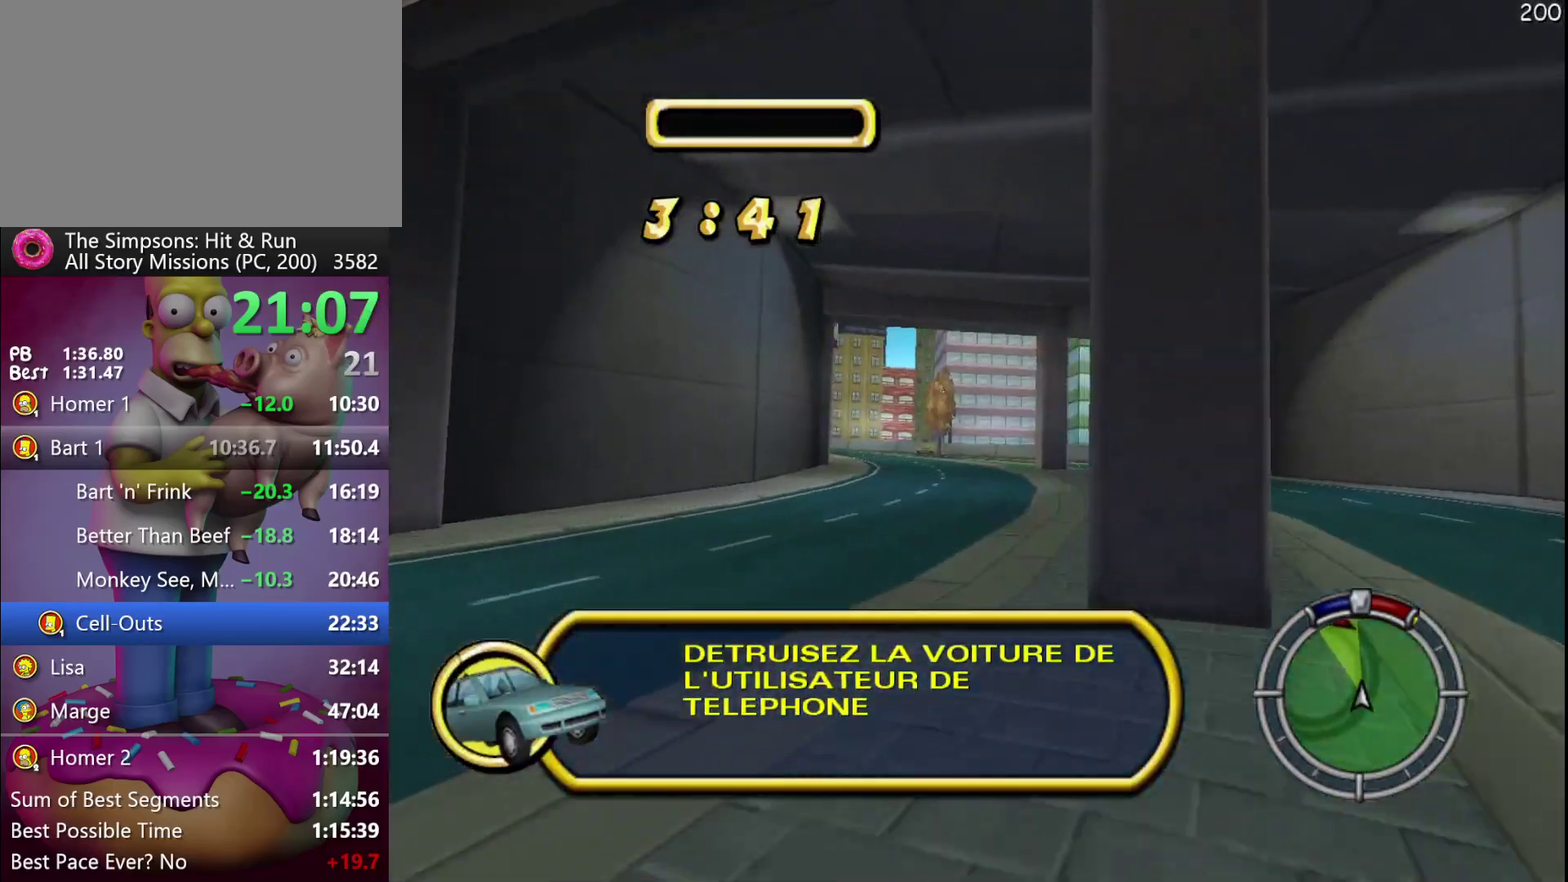
{"buttons": ["R2"], "left_stick": "center", "events": []}
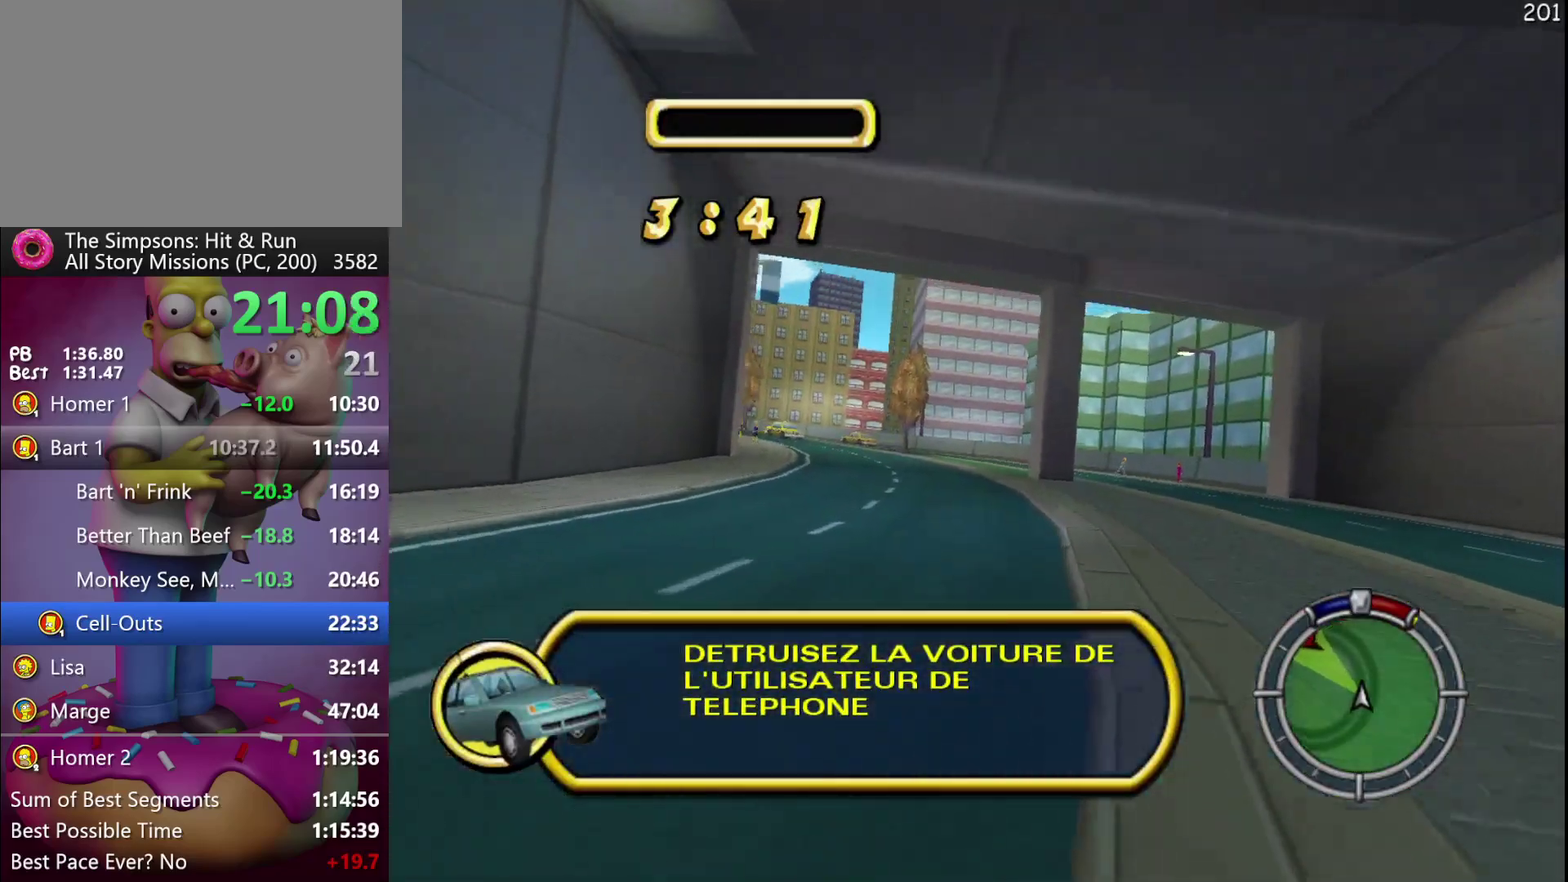
{"buttons": ["R2"], "left_stick": "left", "events": [[400, "left_stick", "left"]]}
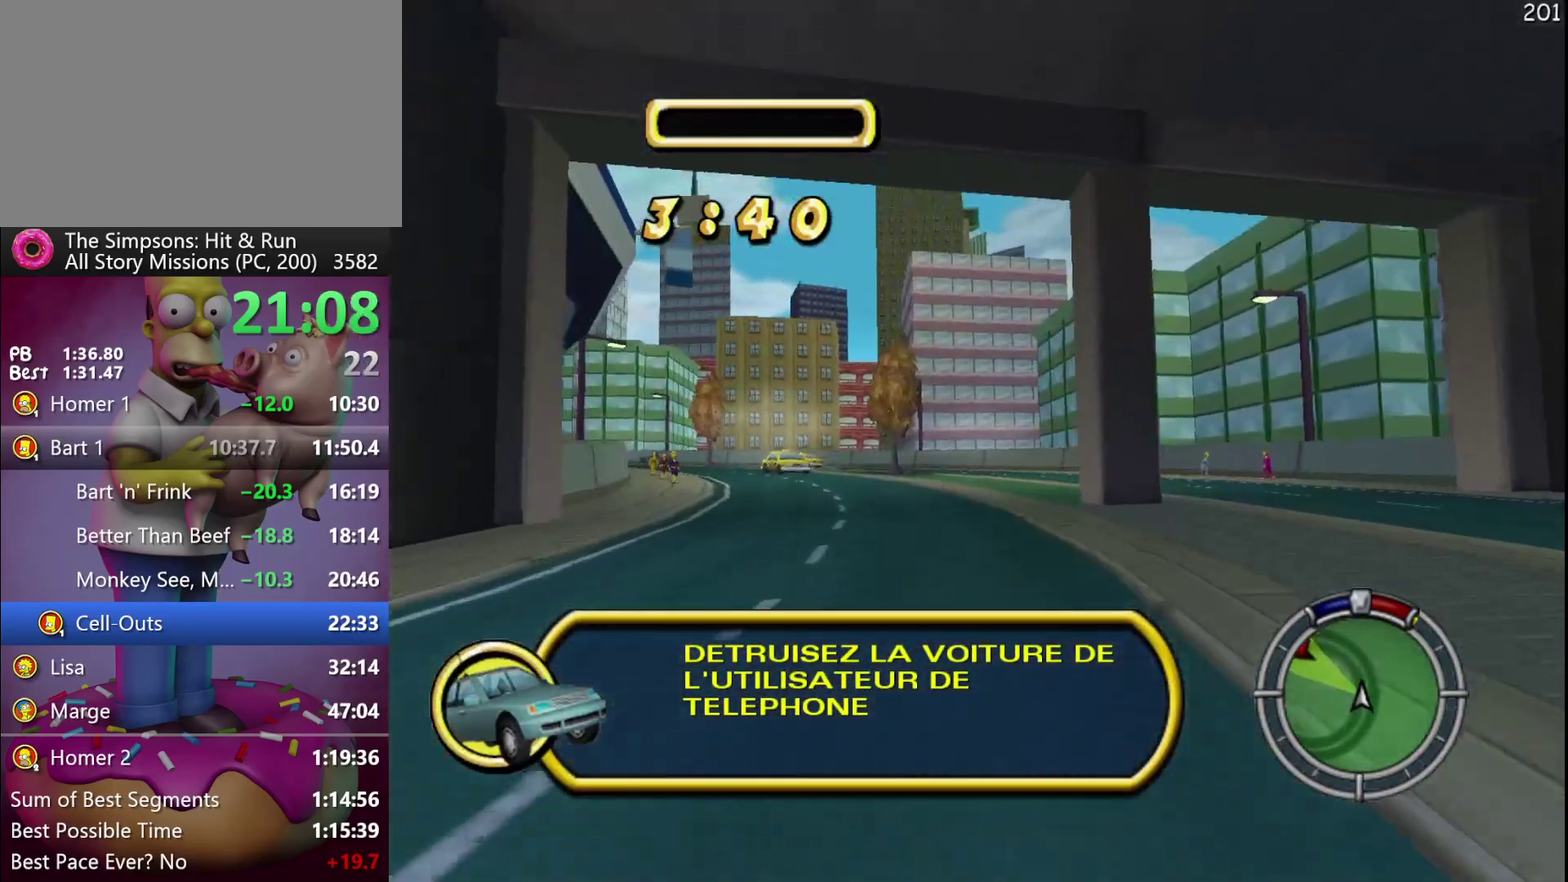
{"buttons": ["R2"], "left_stick": "left", "events": []}
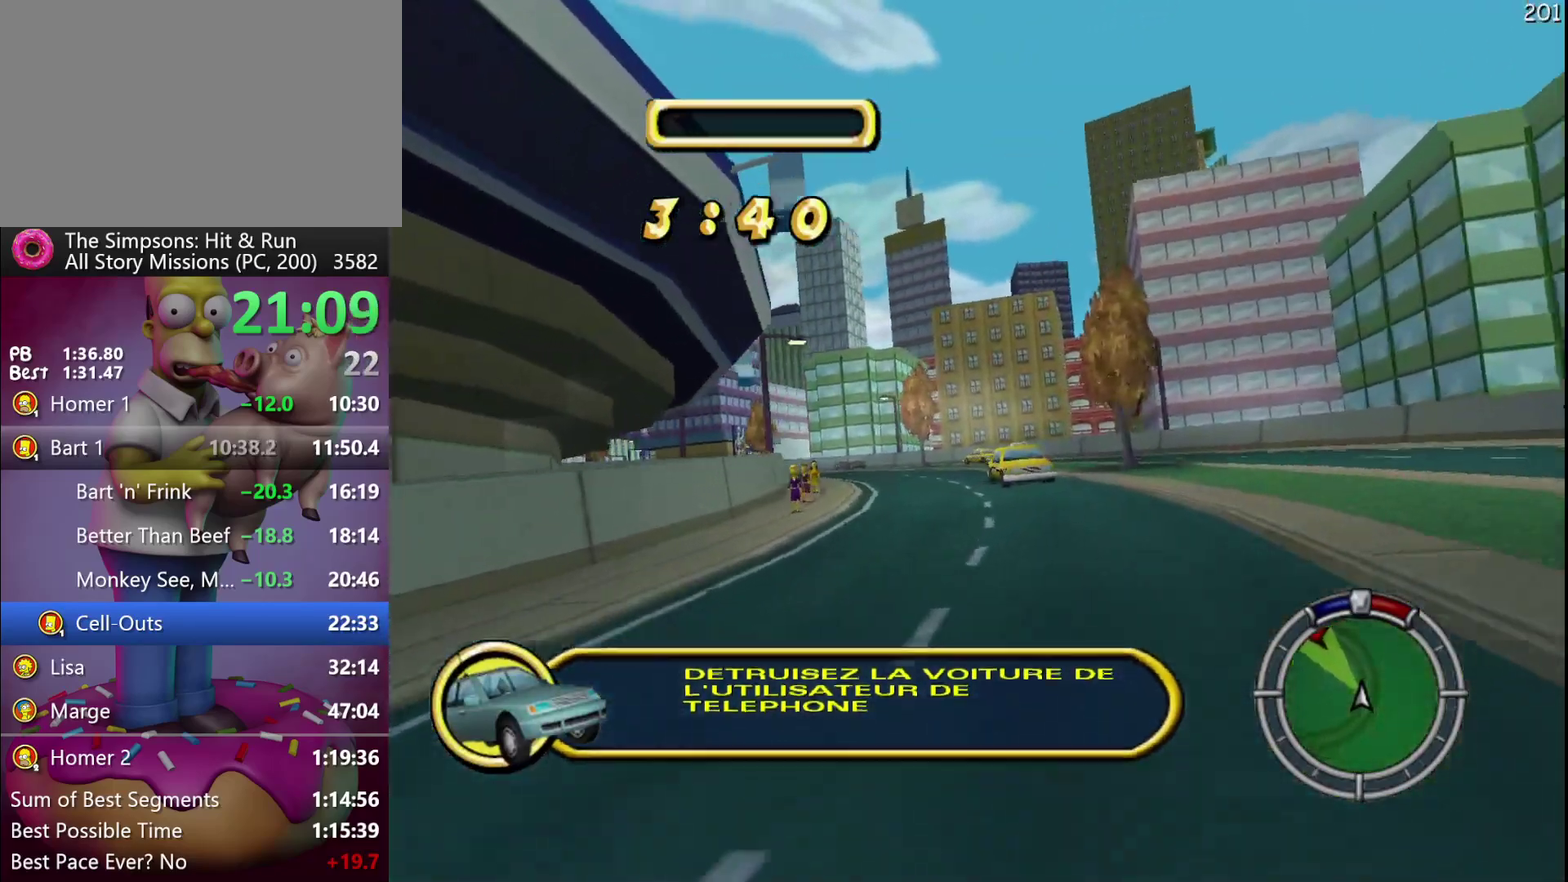
{"buttons": ["R2"], "left_stick": "center", "events": [[50, "left_stick", "center"]]}
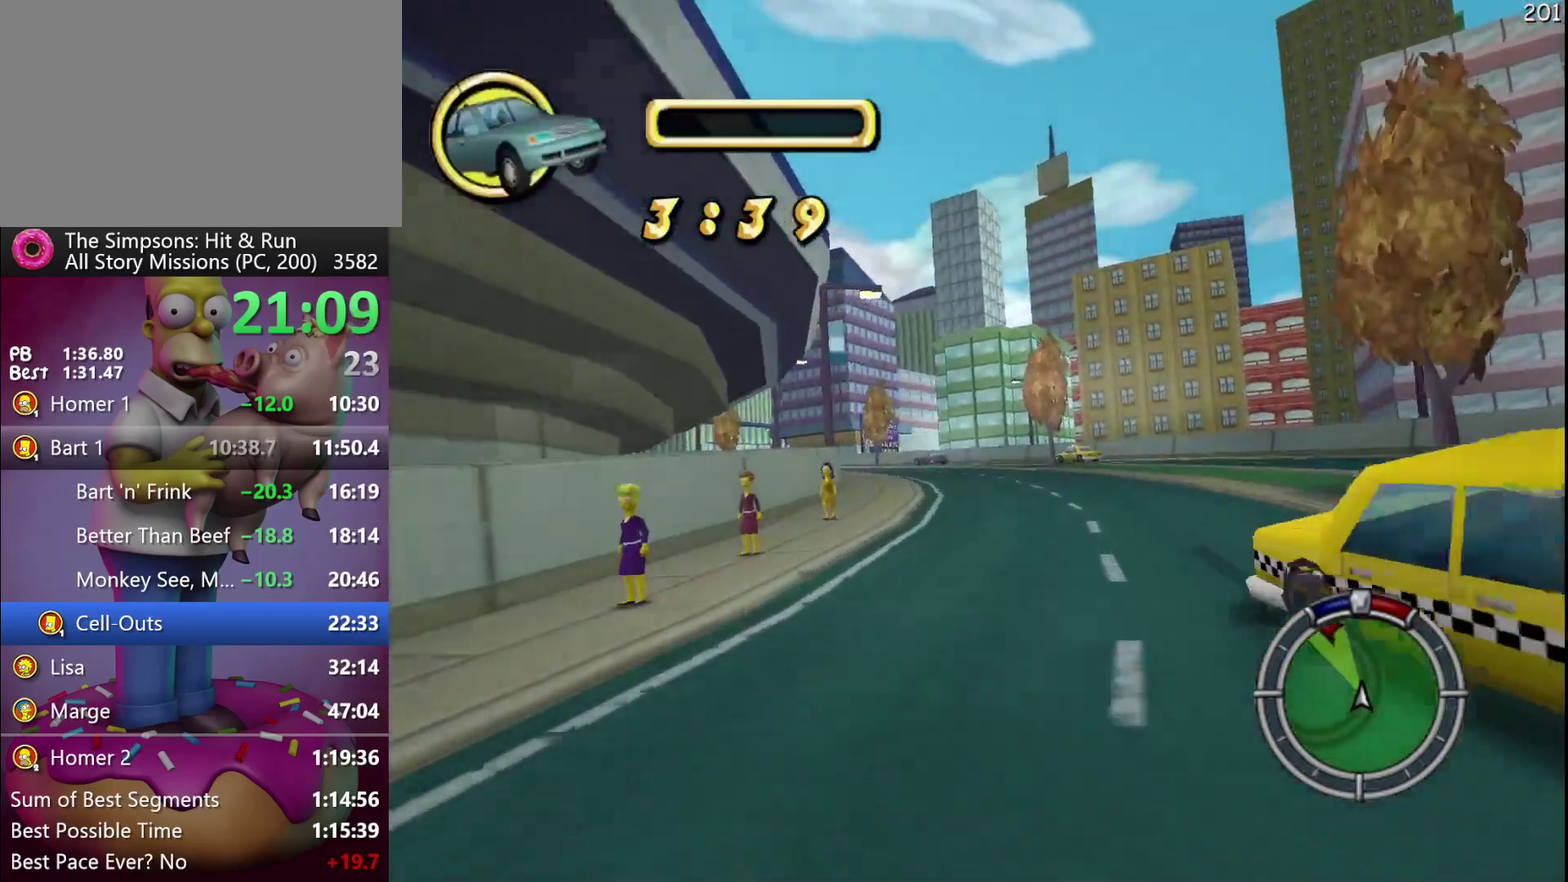
{"buttons": ["R2"], "left_stick": "left", "events": [[467, "left_stick", "left"]]}
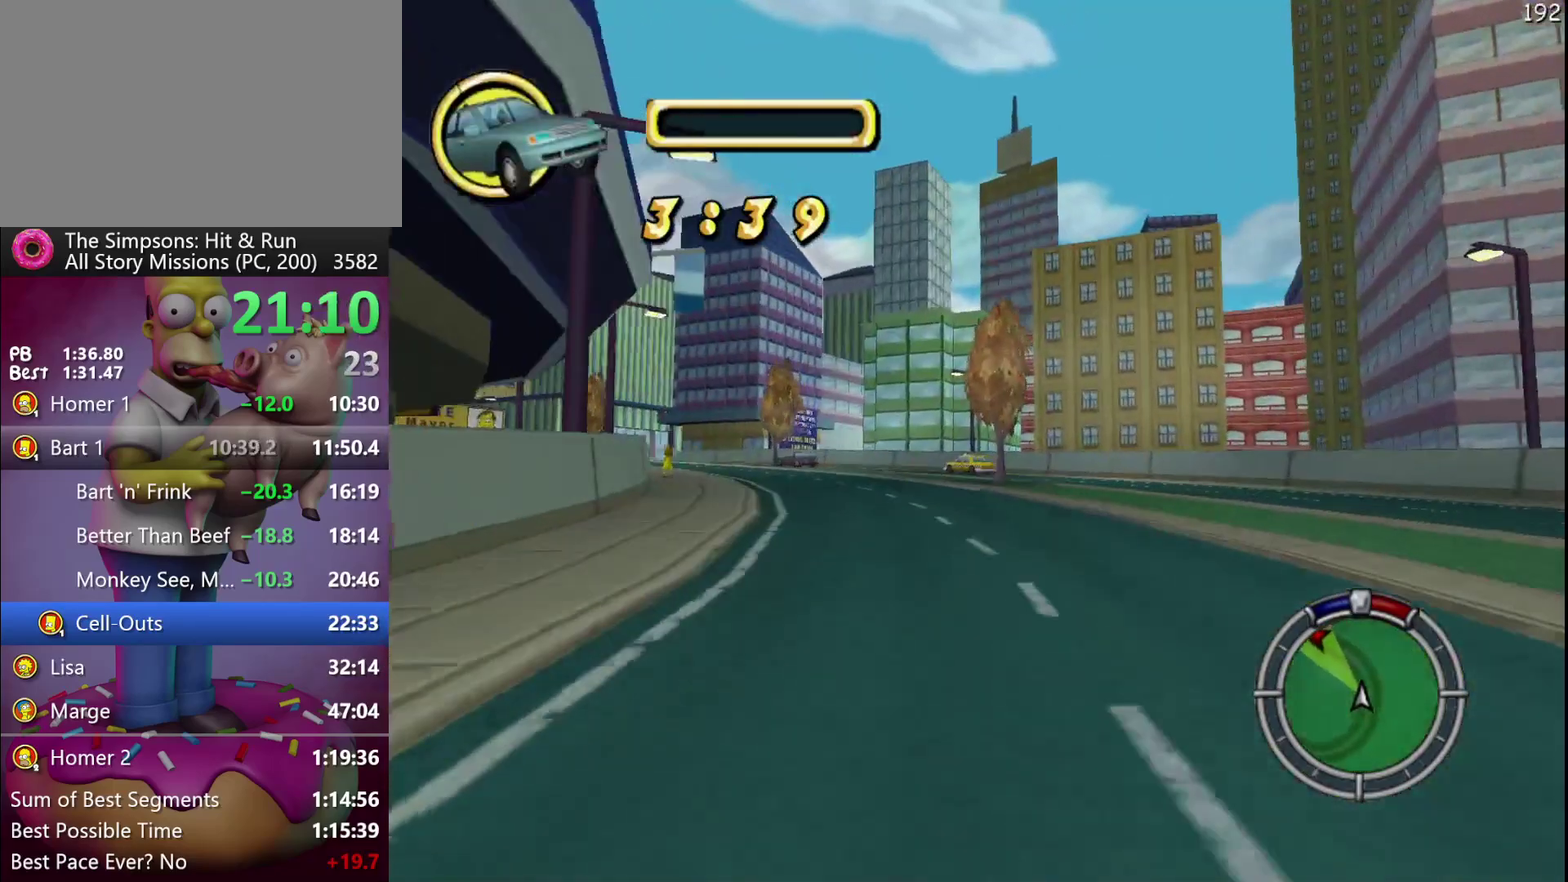
{"buttons": ["R2"], "left_stick": "center", "events": [[450, "left_stick", "center"]]}
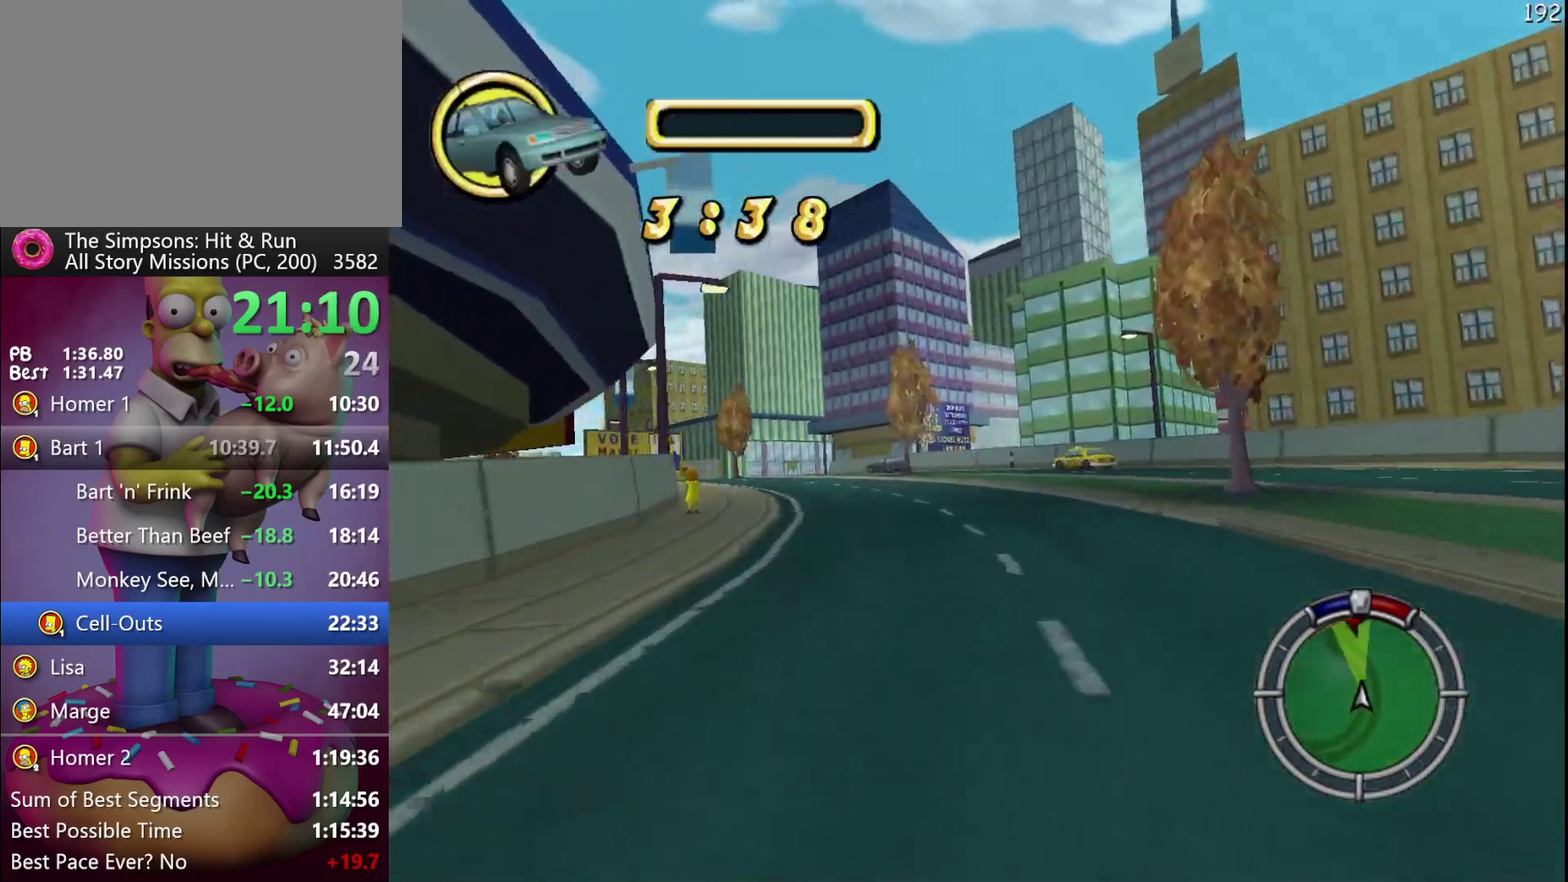
{"buttons": ["R2"], "left_stick": "left", "events": [[467, "left_stick", "left"]]}
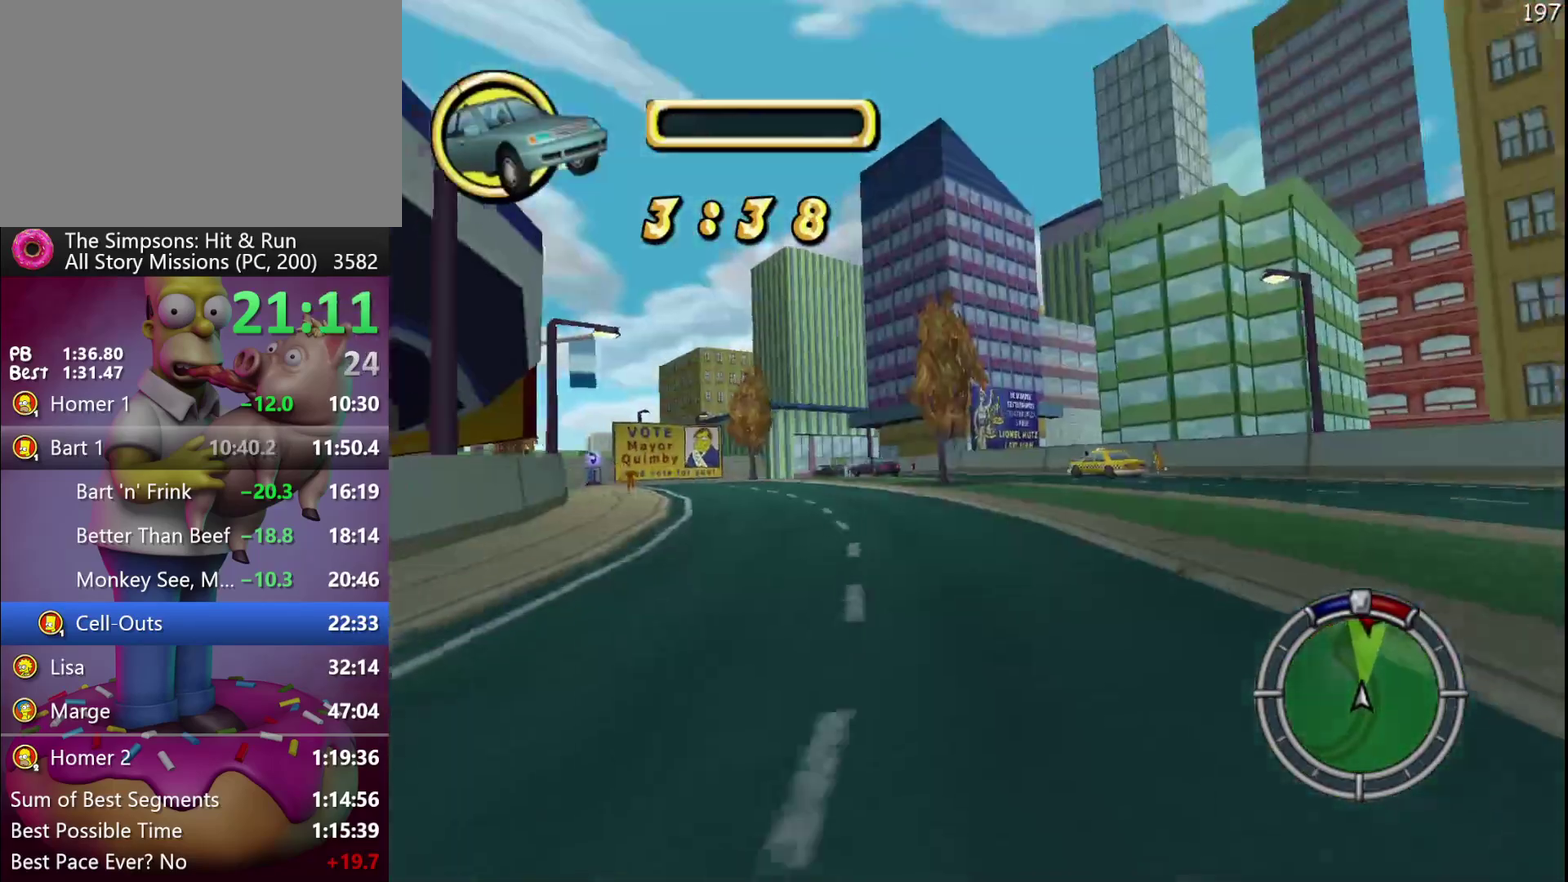
{"buttons": ["R2"], "left_stick": "left", "events": [[233, "A", "down"], [233, "left_stick", "center"], [350, "left_stick", "left"], [483, "A", "up"]]}
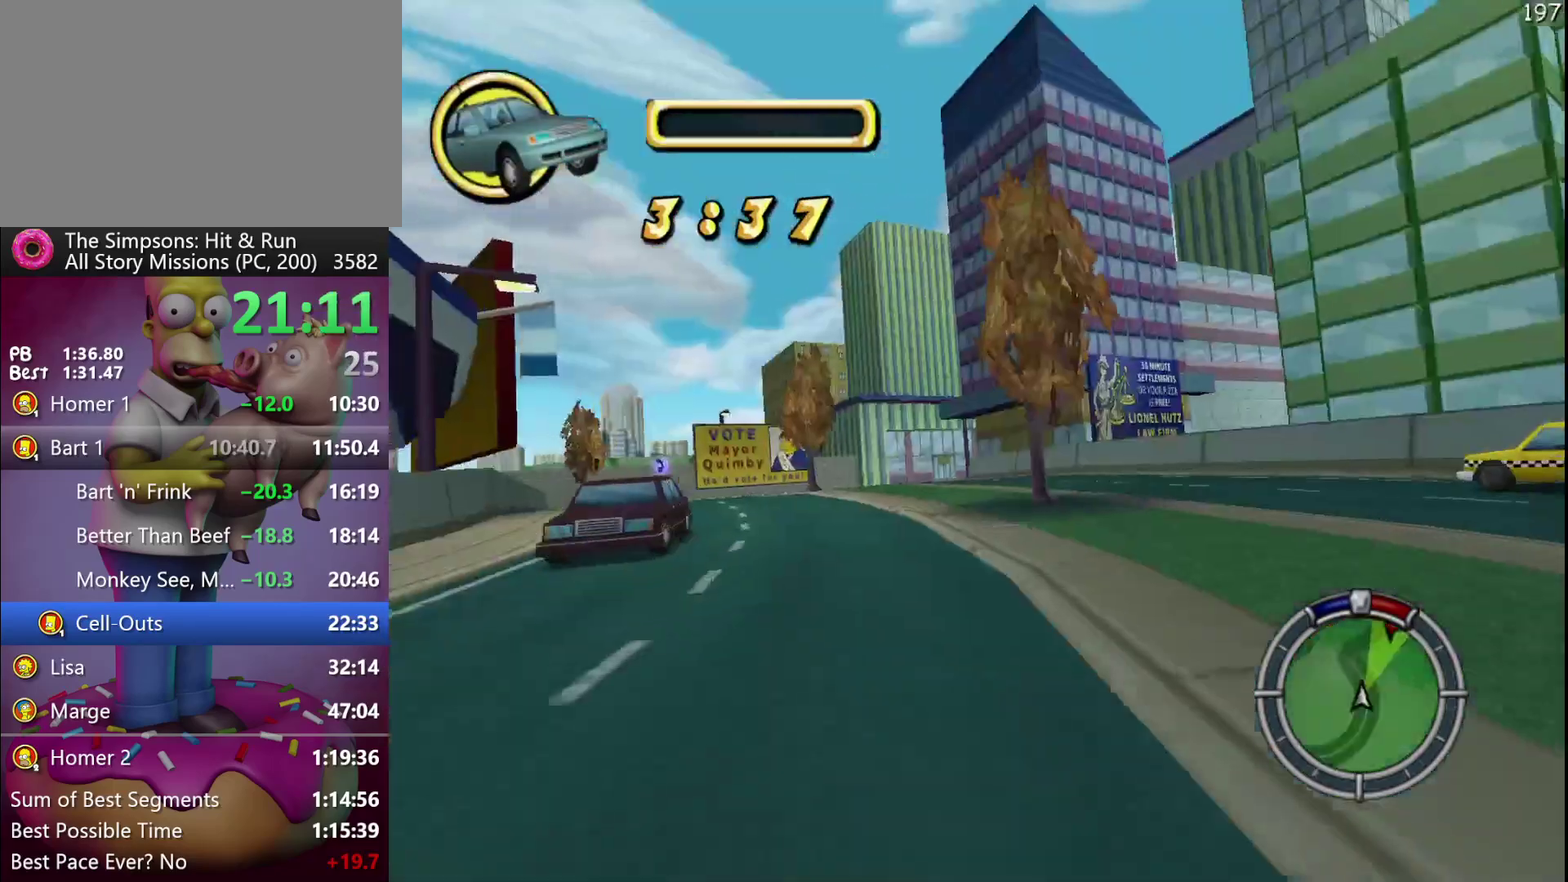
{"buttons": ["R2"], "left_stick": "center", "events": [[300, "left_stick", "center"]]}
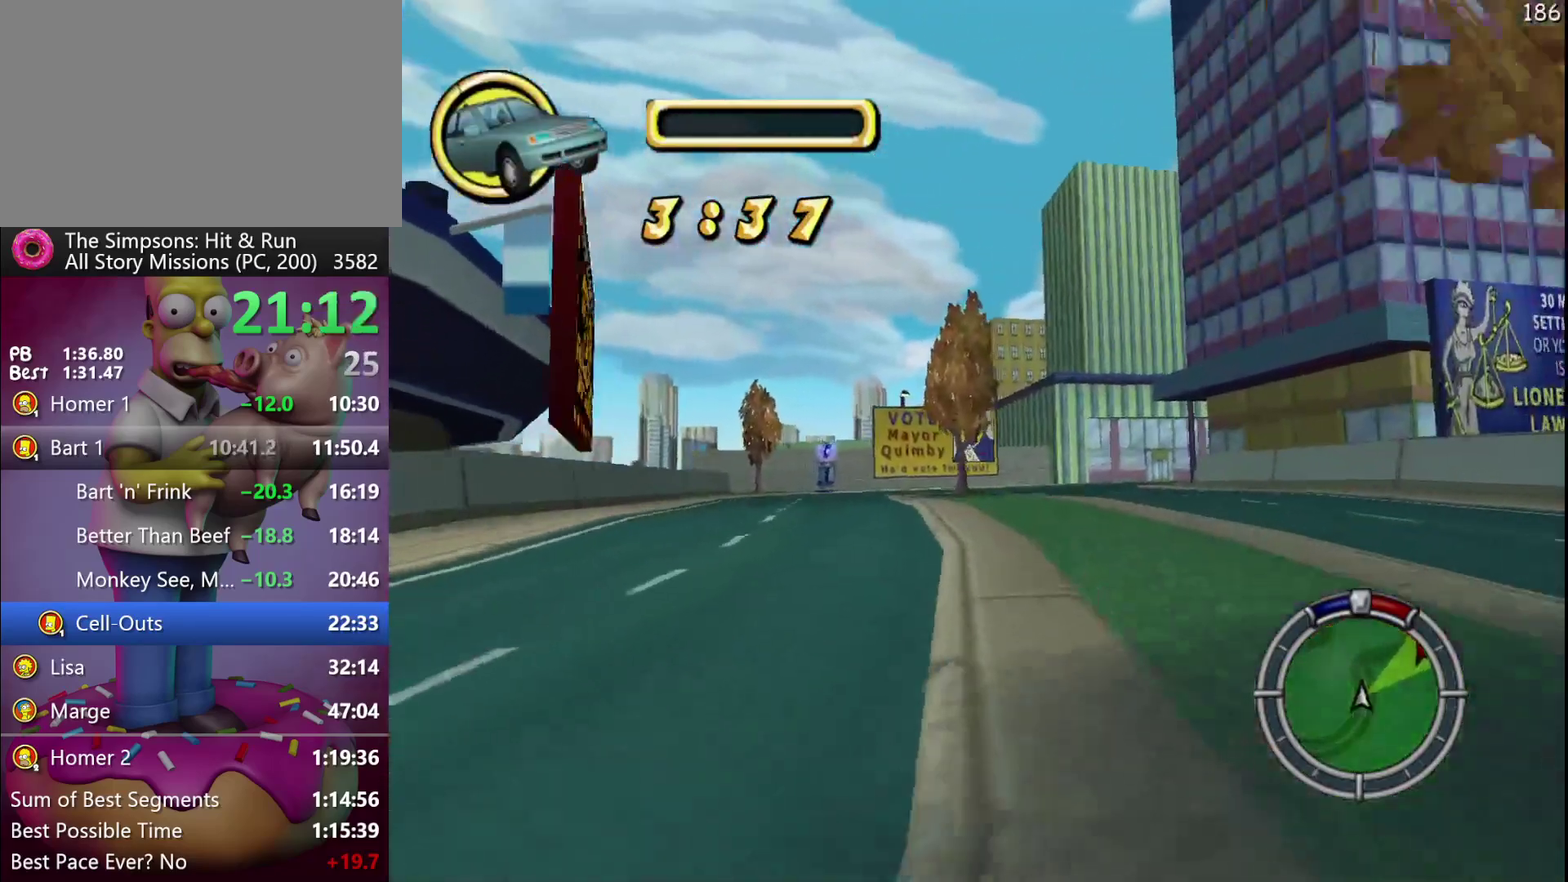
{"buttons": ["R2"], "left_stick": "center", "events": [[83, "left_stick", "right"], [367, "left_stick", "center"]]}
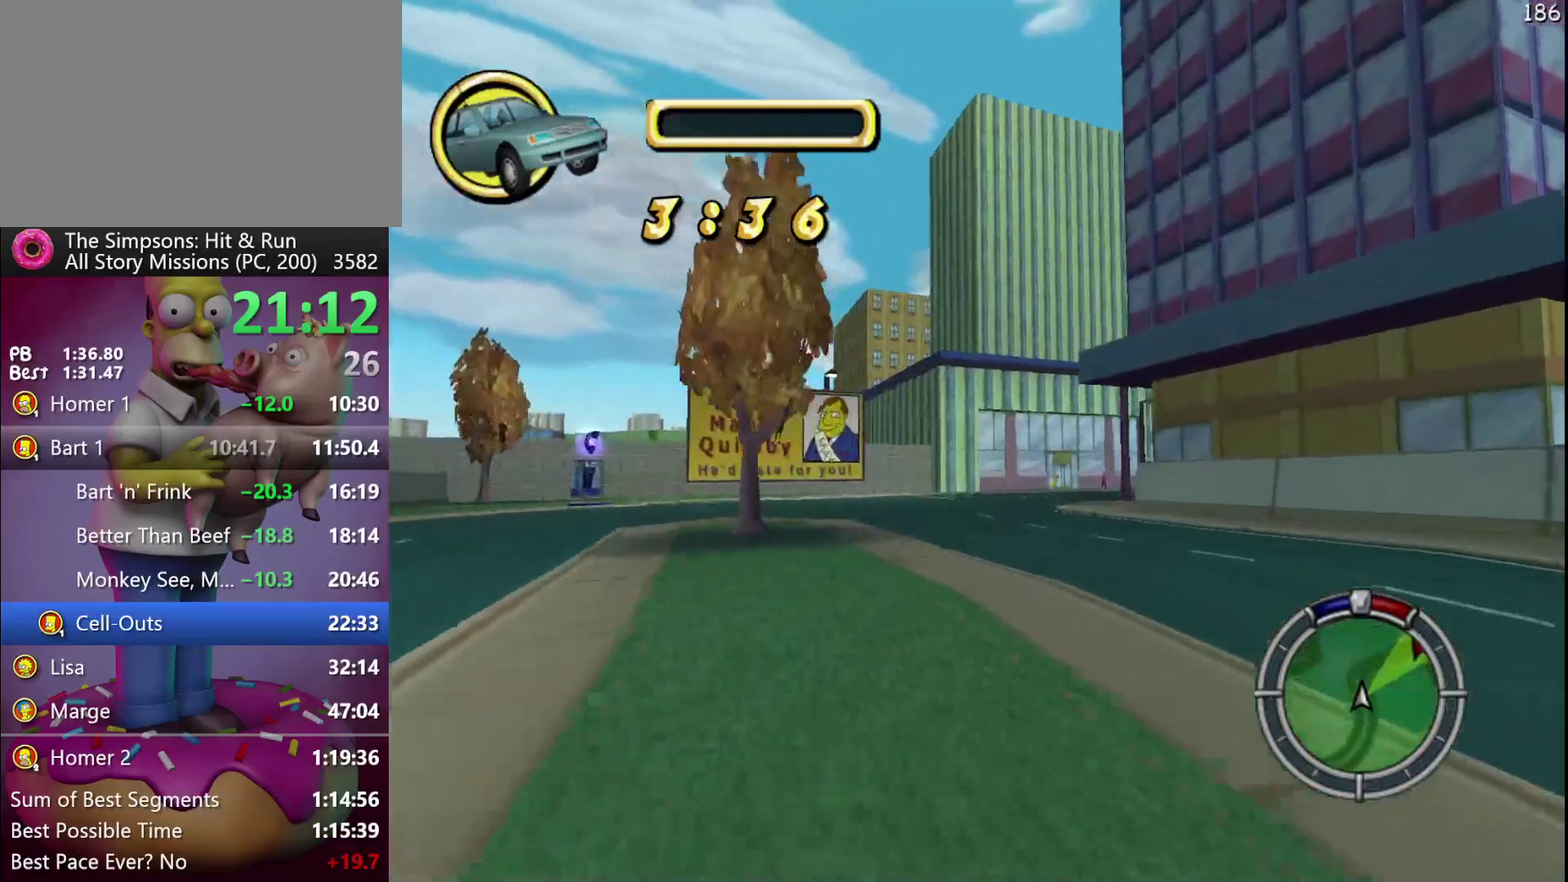
{"buttons": ["R2"], "left_stick": "right", "events": [[67, "left_stick", "right"], [233, "left_stick", "center"], [433, "left_stick", "right"]]}
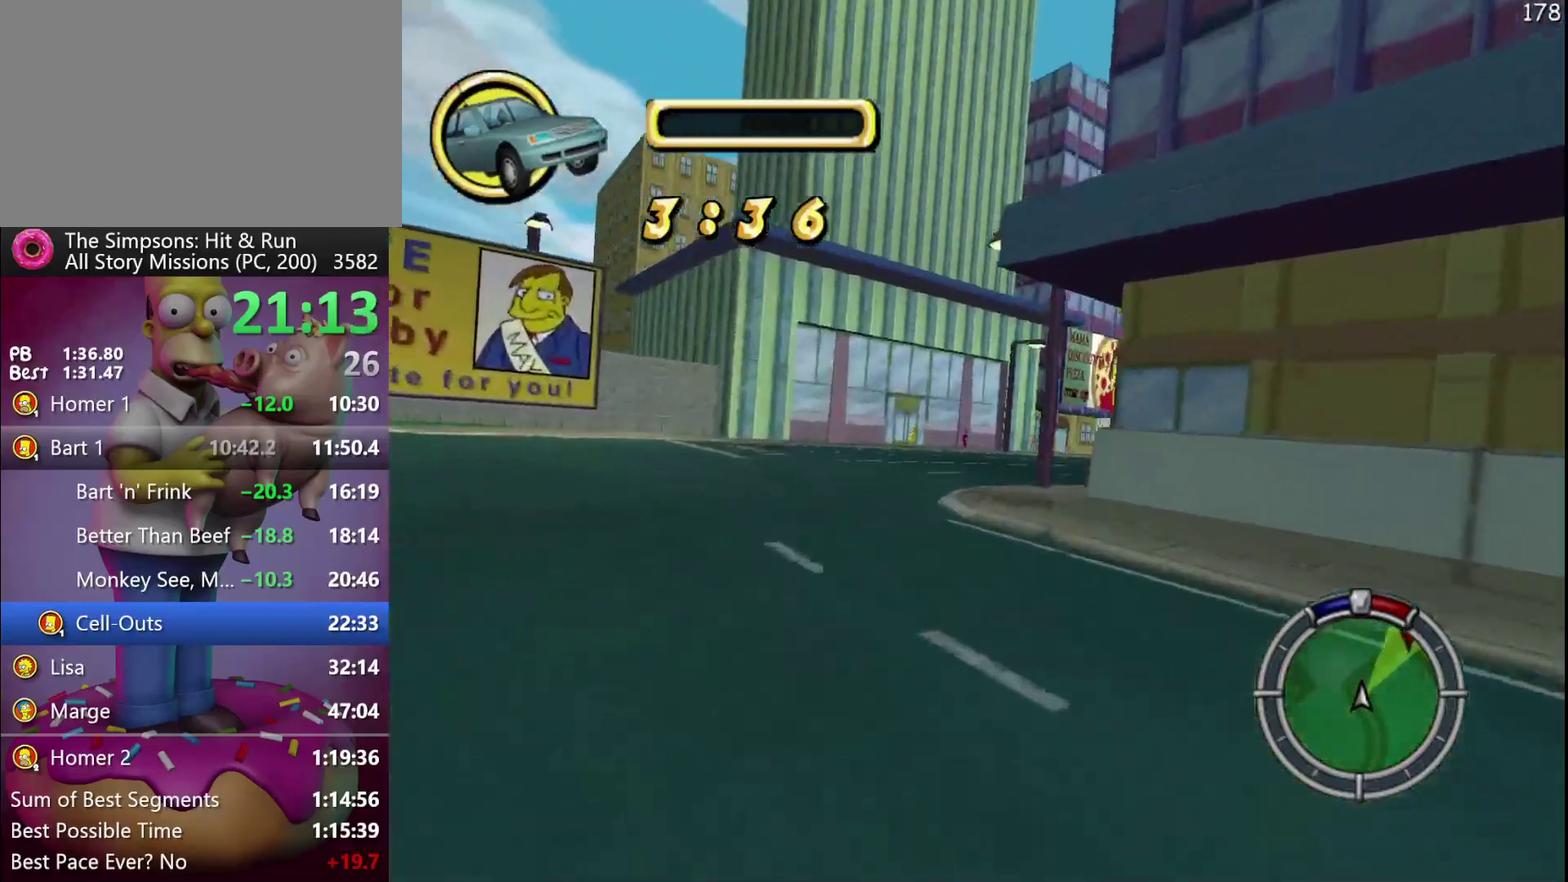
{"buttons": ["R2"], "left_stick": "right", "events": [[267, "left_stick", "center"], [350, "left_stick", "right"]]}
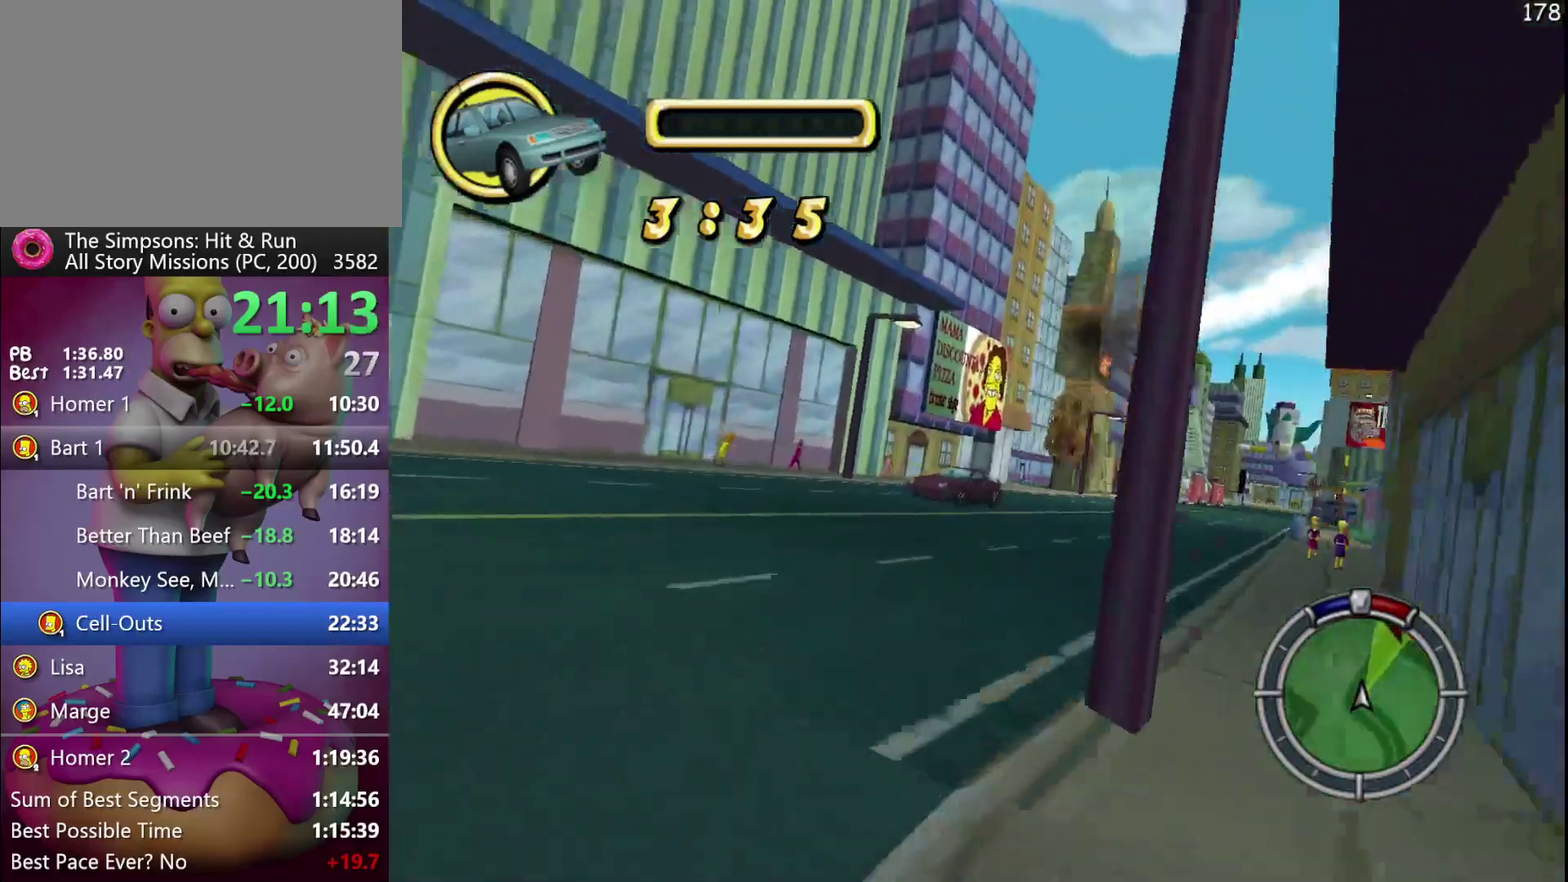
{"buttons": ["R2"], "left_stick": "right", "events": []}
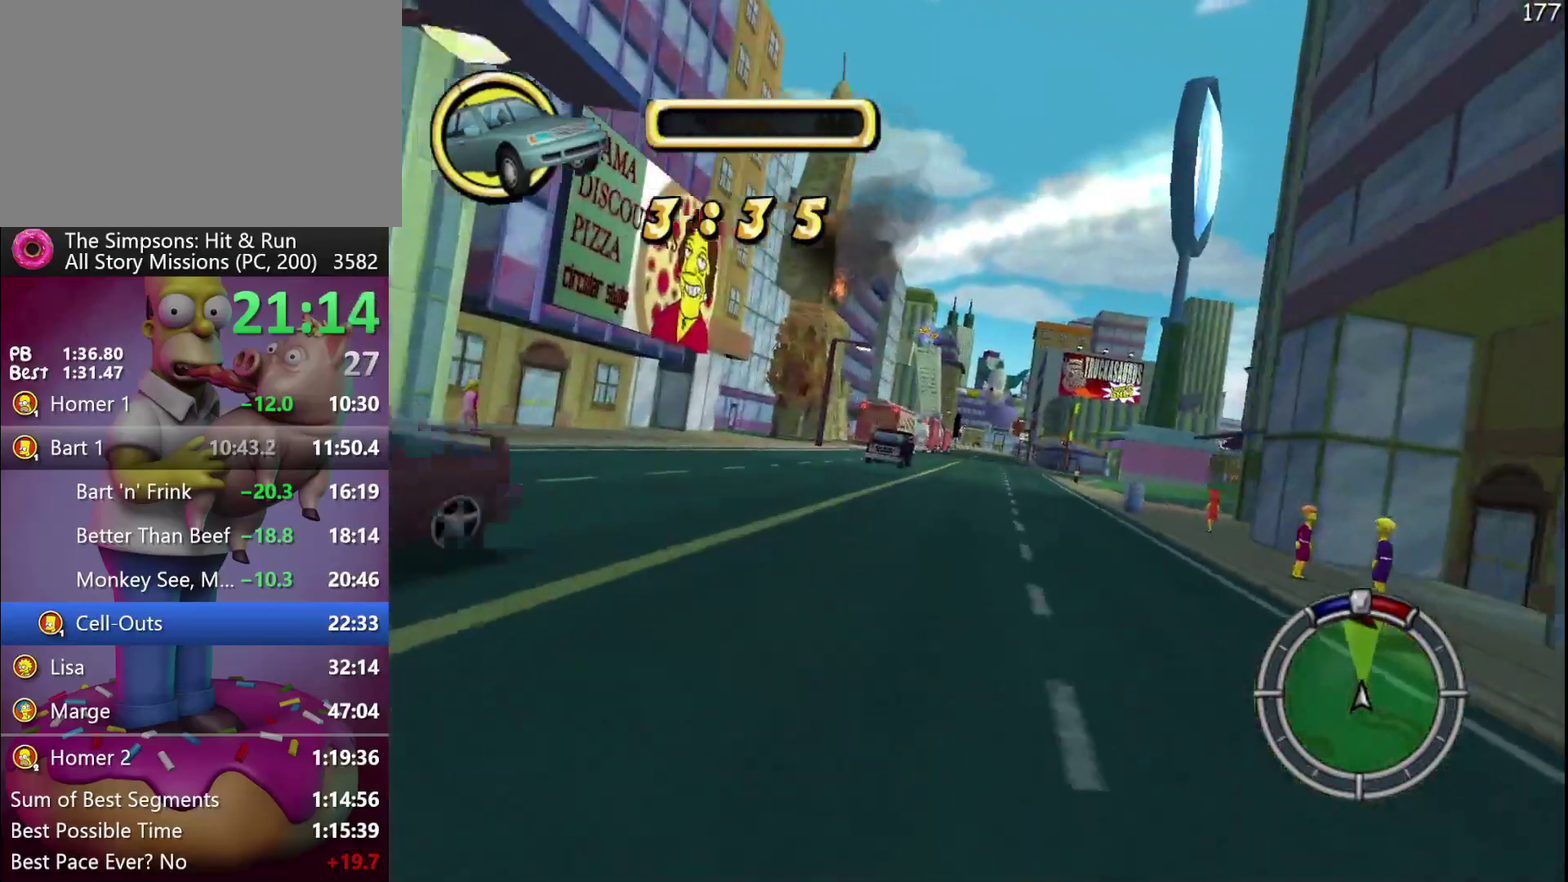
{"buttons": ["R2"], "left_stick": "center", "events": [[33, "left_stick", "center"]]}
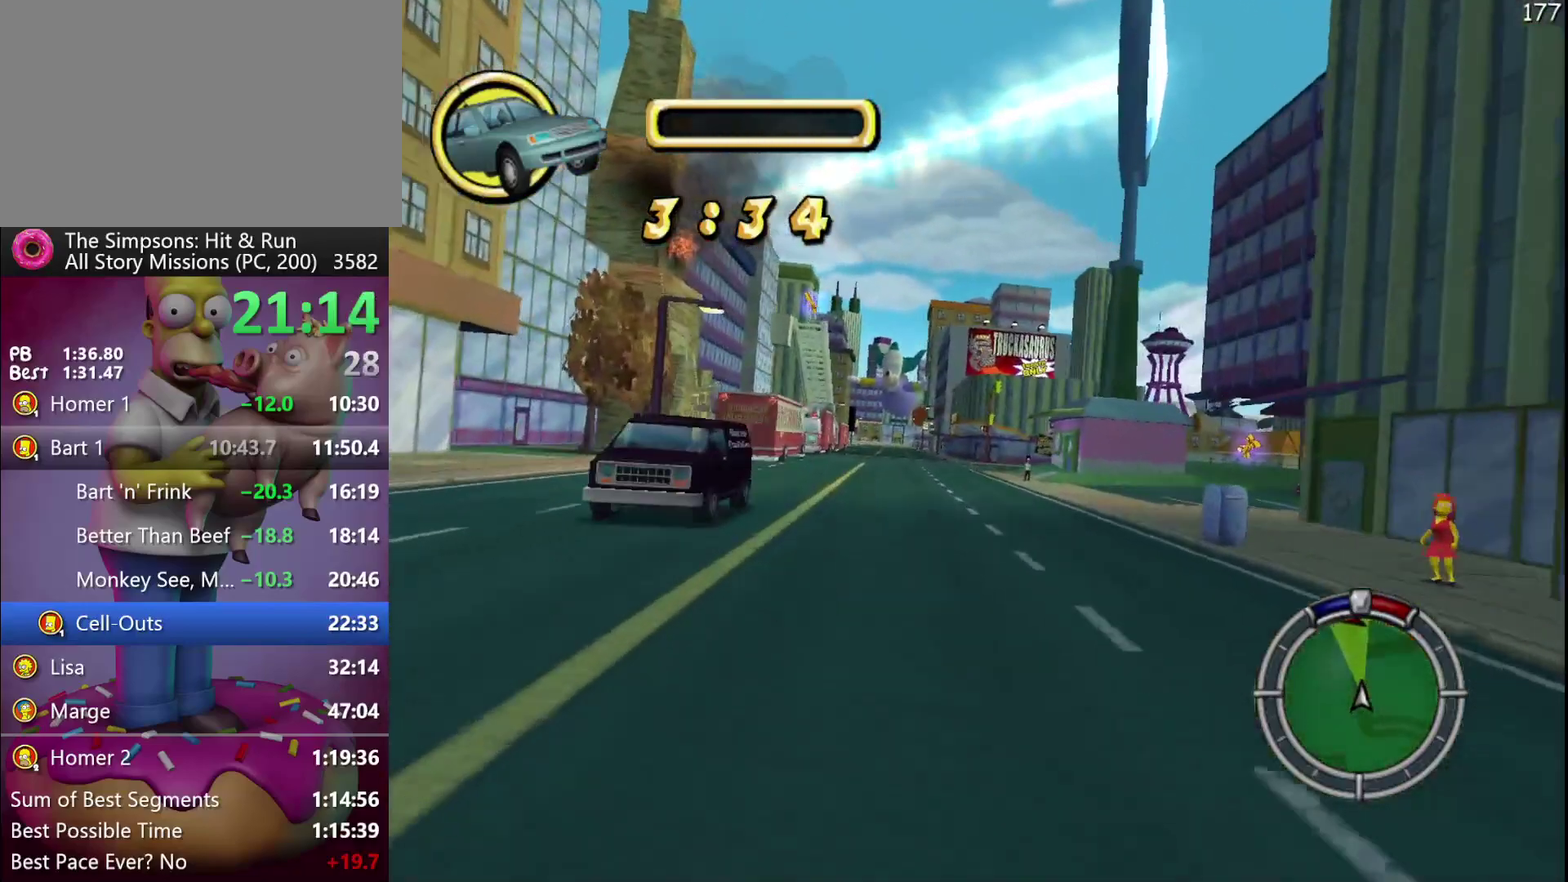
{"buttons": ["R2"], "left_stick": "center", "events": []}
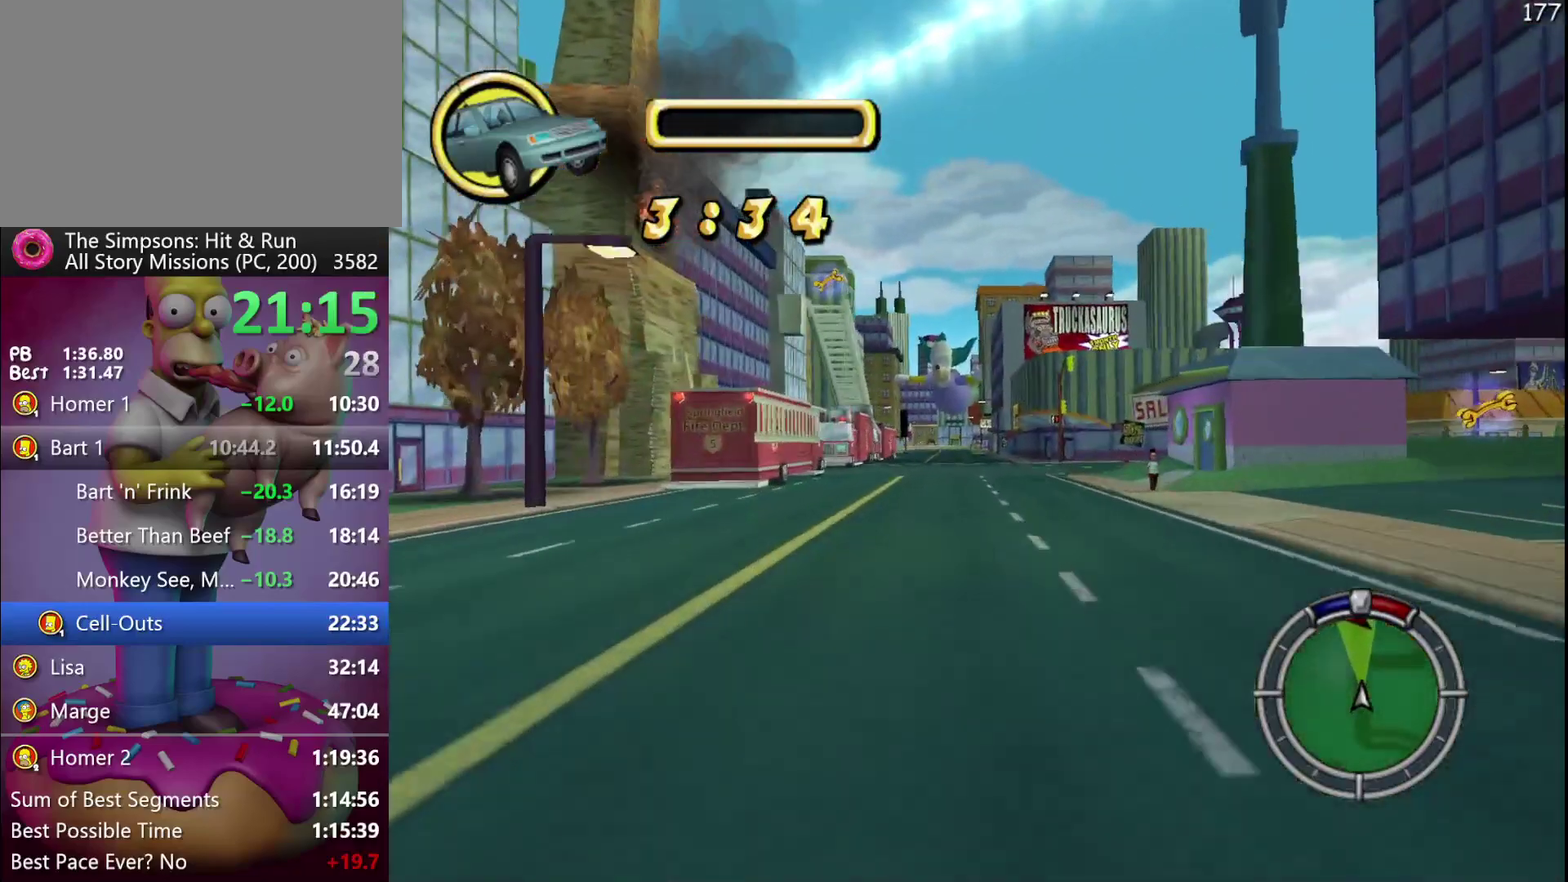
{"buttons": ["R2"], "left_stick": "center", "events": [[367, "left_stick", "left"], [483, "left_stick", "center"]]}
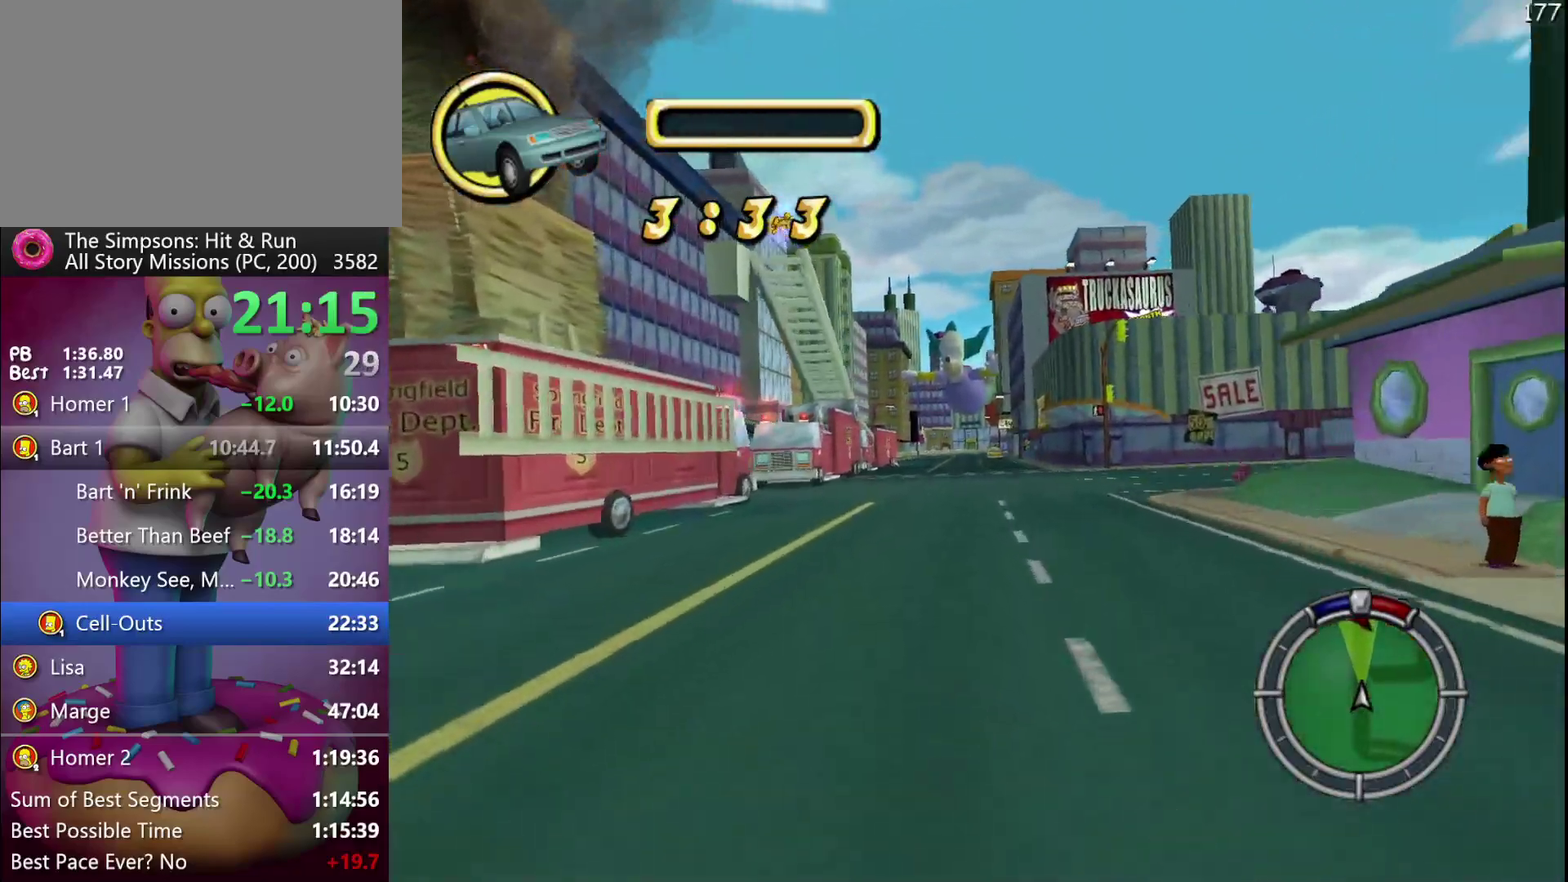
{"buttons": ["R2"], "left_stick": "center", "events": []}
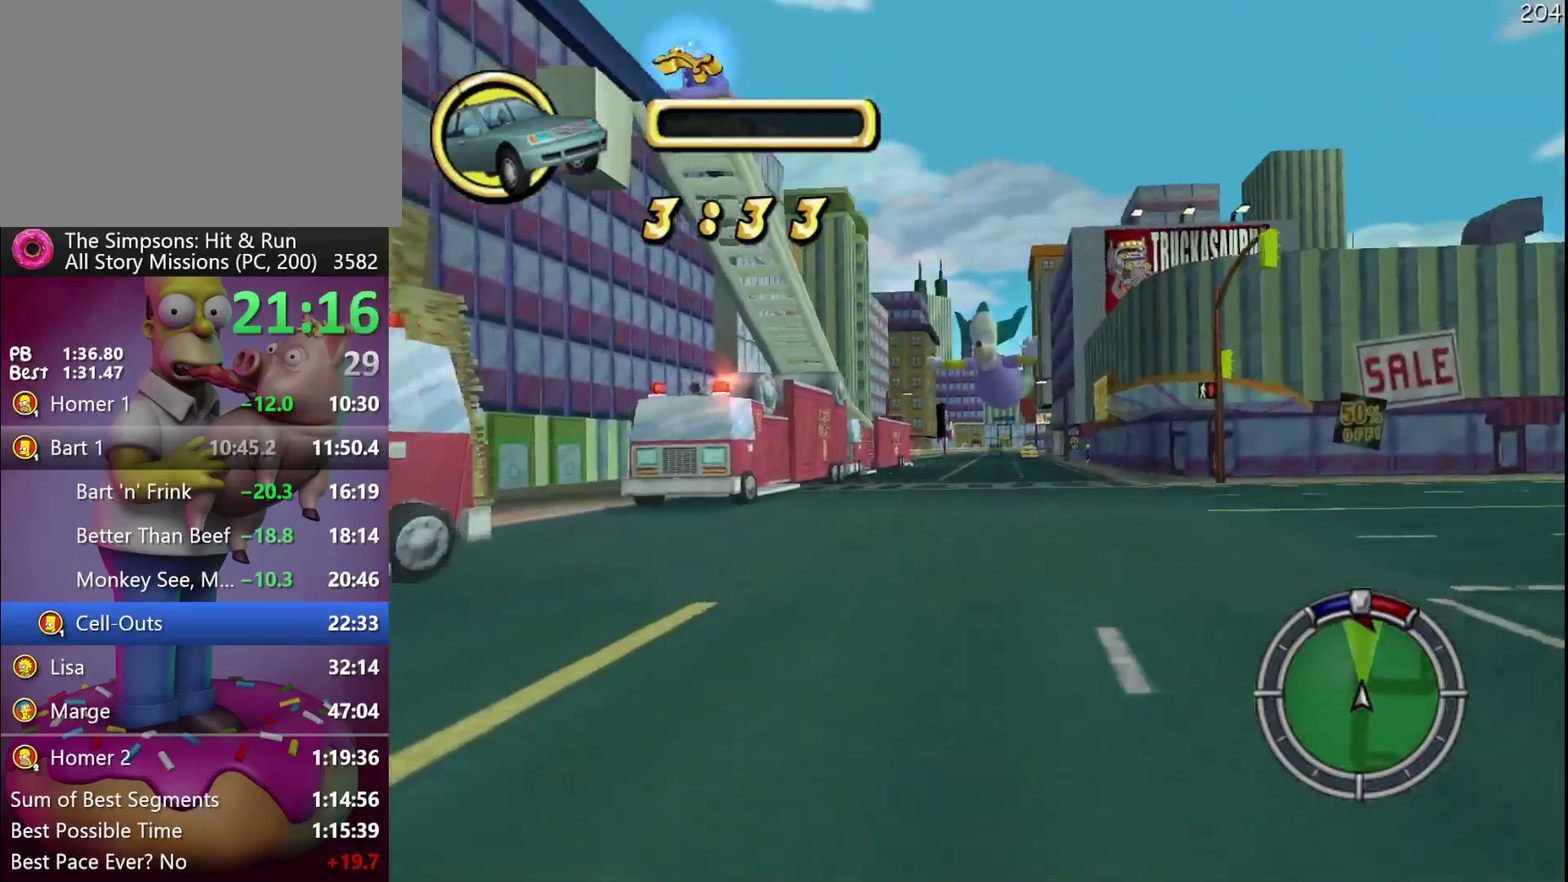
{"buttons": ["R2"], "left_stick": "center", "events": []}
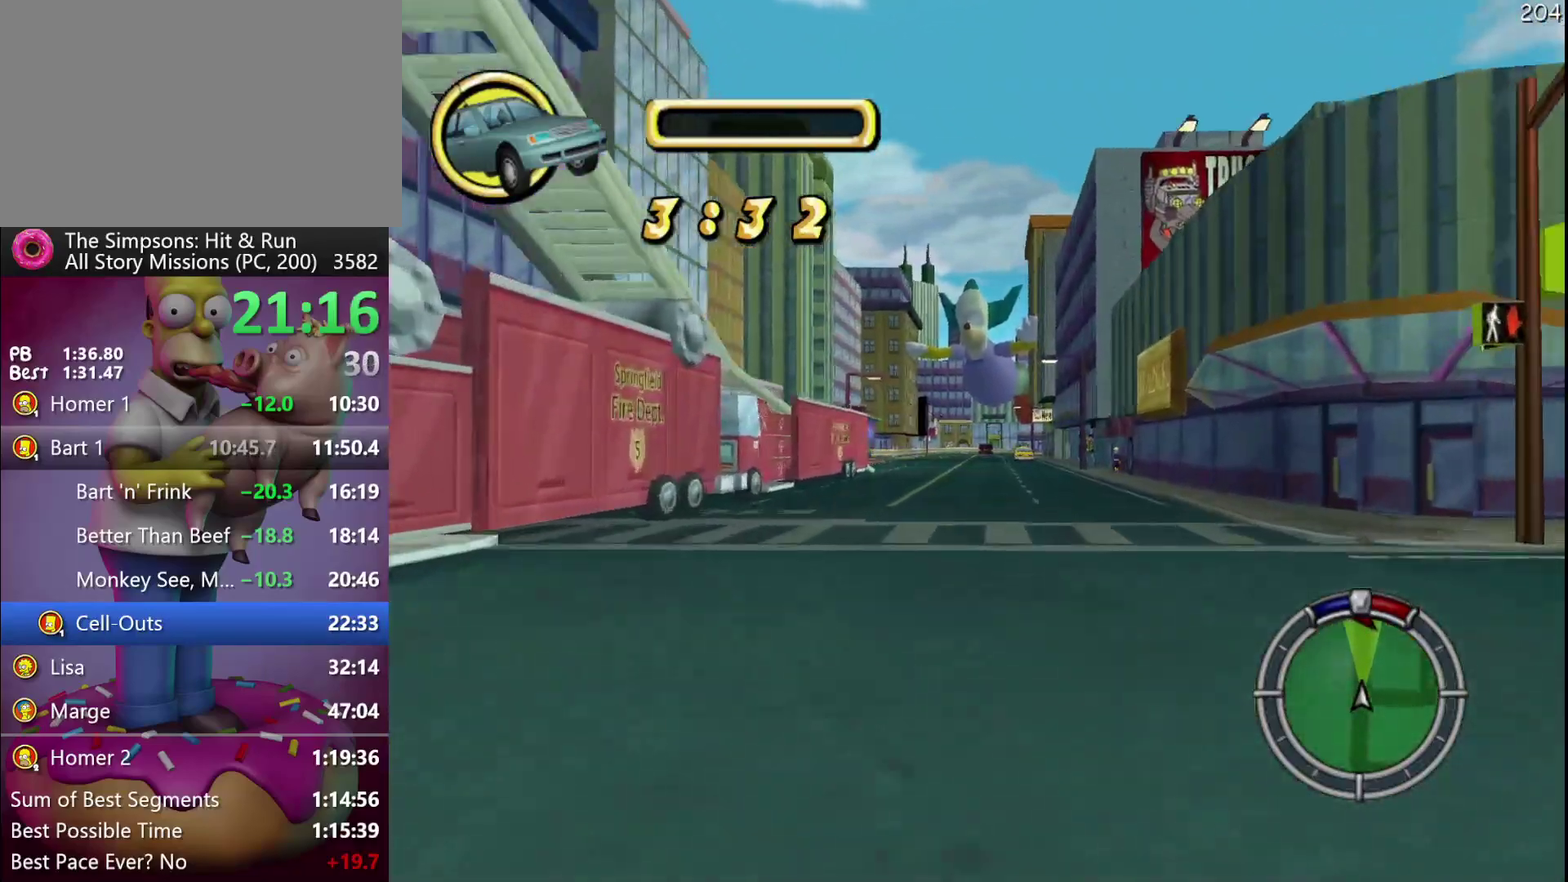
{"buttons": ["R2"], "left_stick": "left", "events": [[150, "A", "down"], [383, "left_stick", "left"], [400, "A", "up"]]}
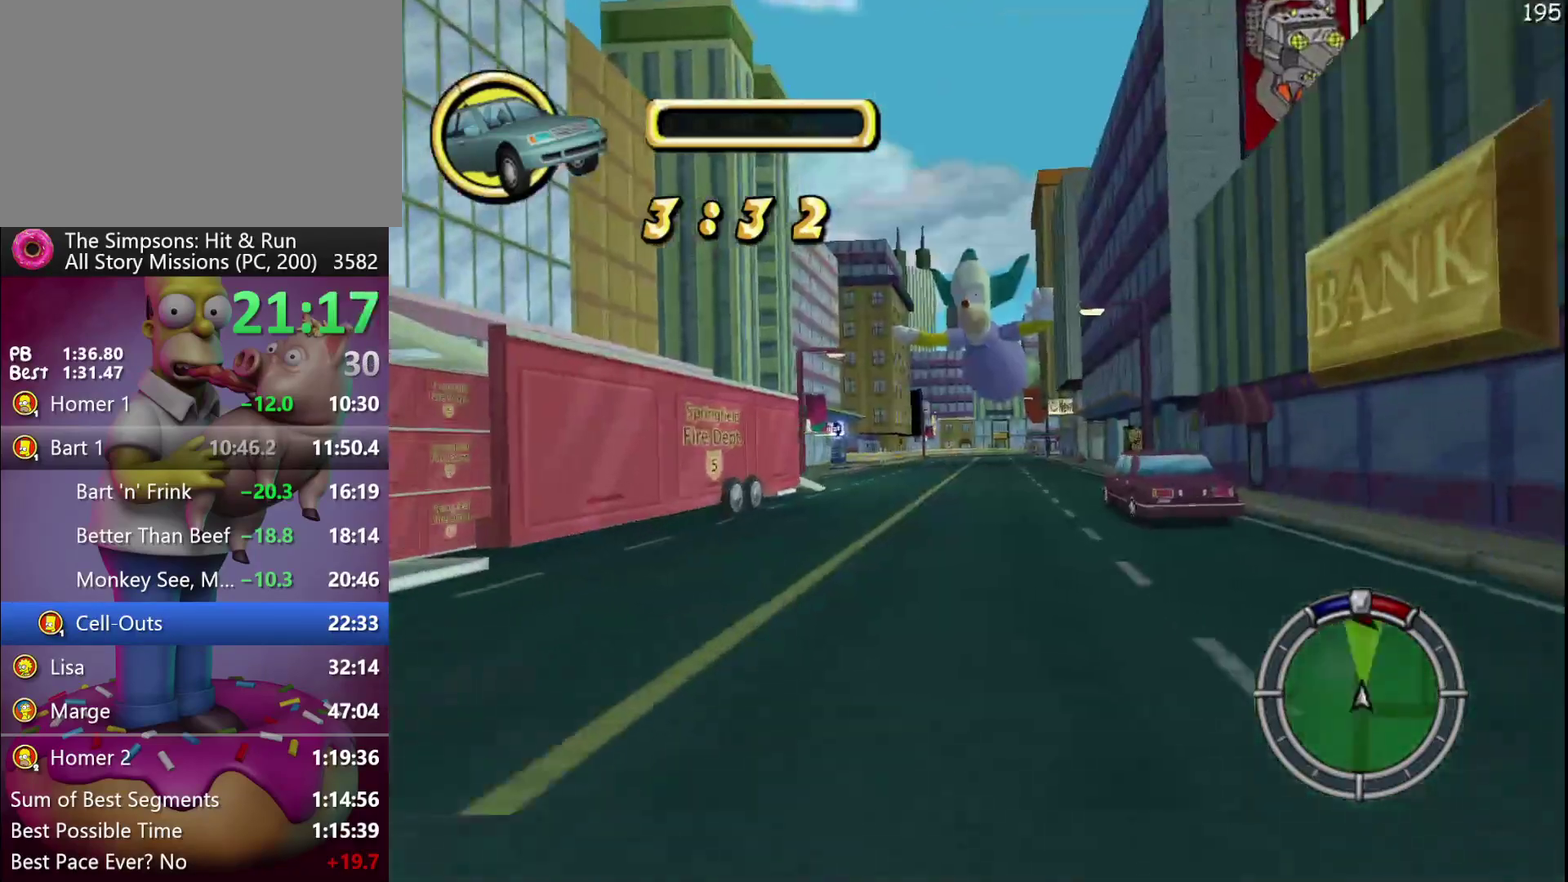
{"buttons": ["R2"], "left_stick": "center", "events": [[100, "left_stick", "center"], [350, "left_stick", "left"], [433, "left_stick", "center"]]}
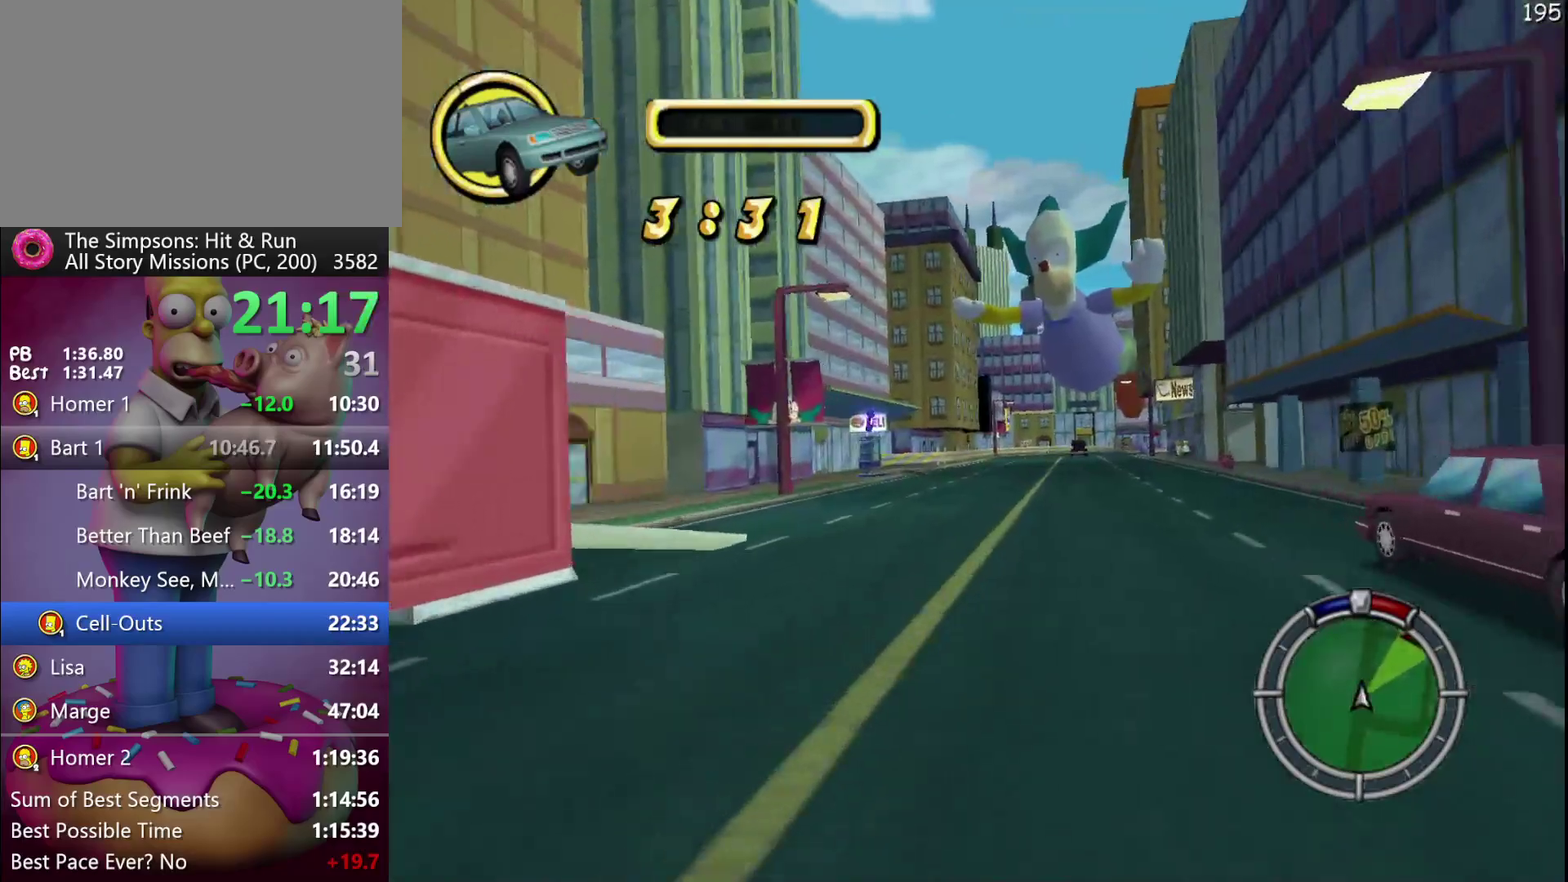
{"buttons": ["R2"], "left_stick": "center", "events": []}
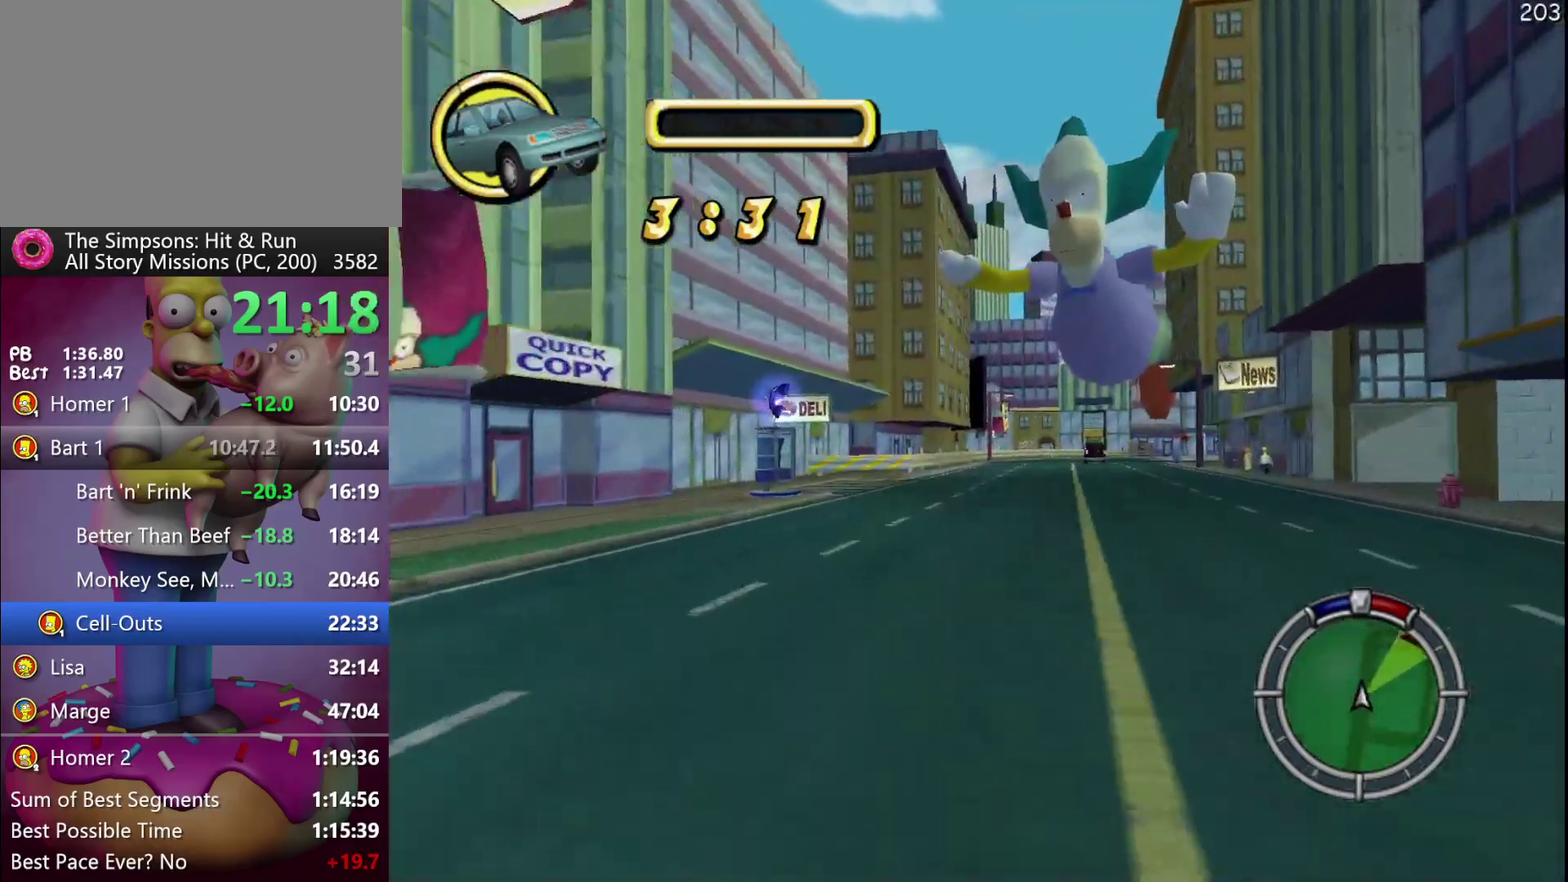
{"buttons": ["R2"], "left_stick": "center", "events": [[50, "left_stick", "right"], [433, "left_stick", "center"]]}
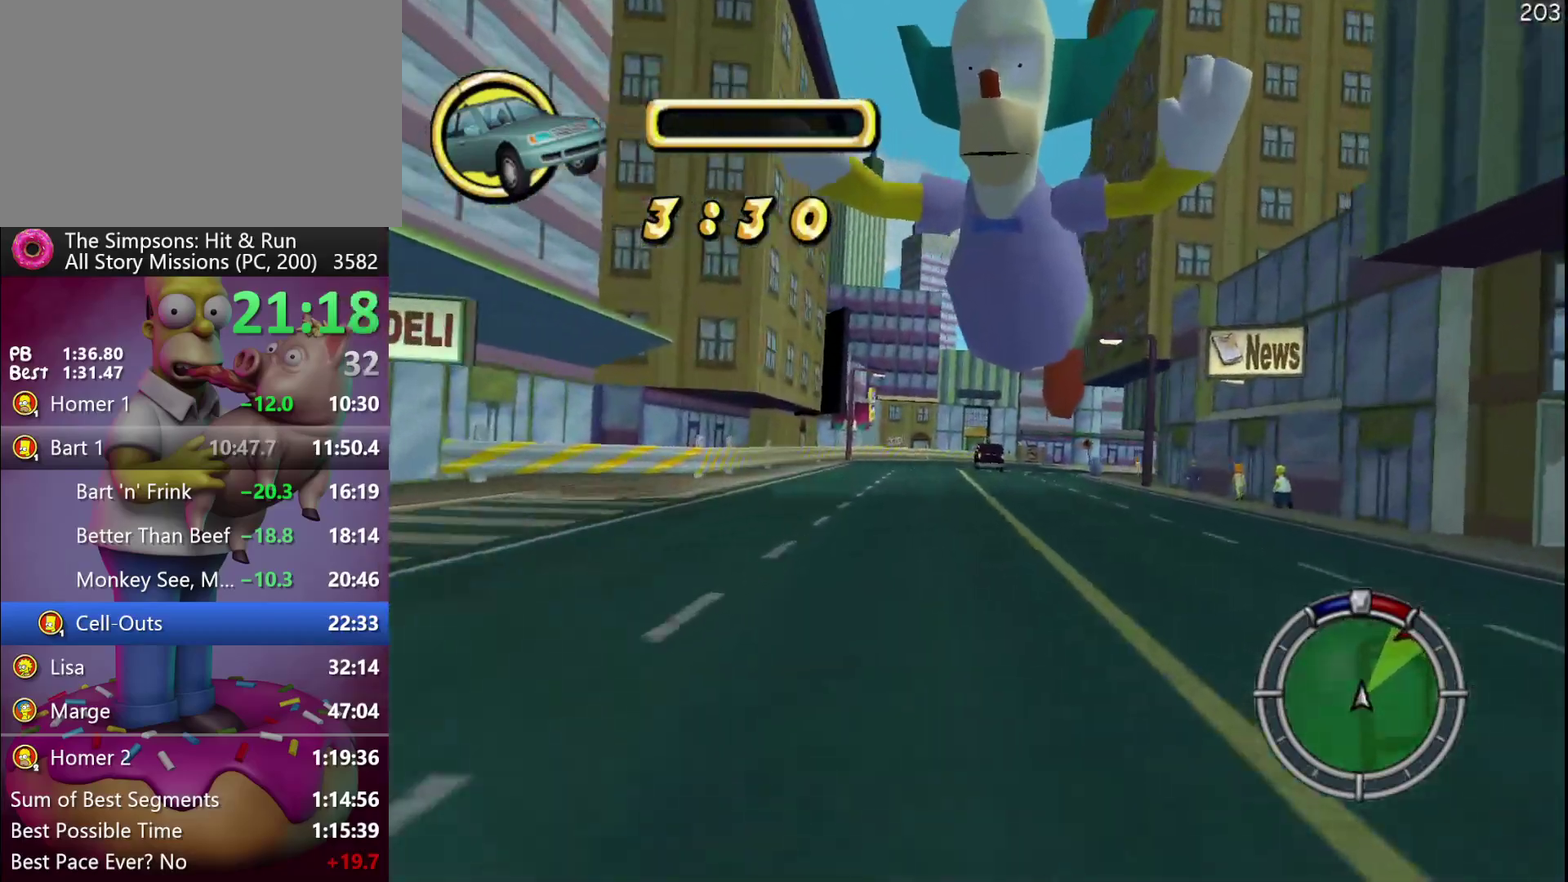
{"buttons": ["R2"], "left_stick": "right", "events": [[183, "left_stick", "right"]]}